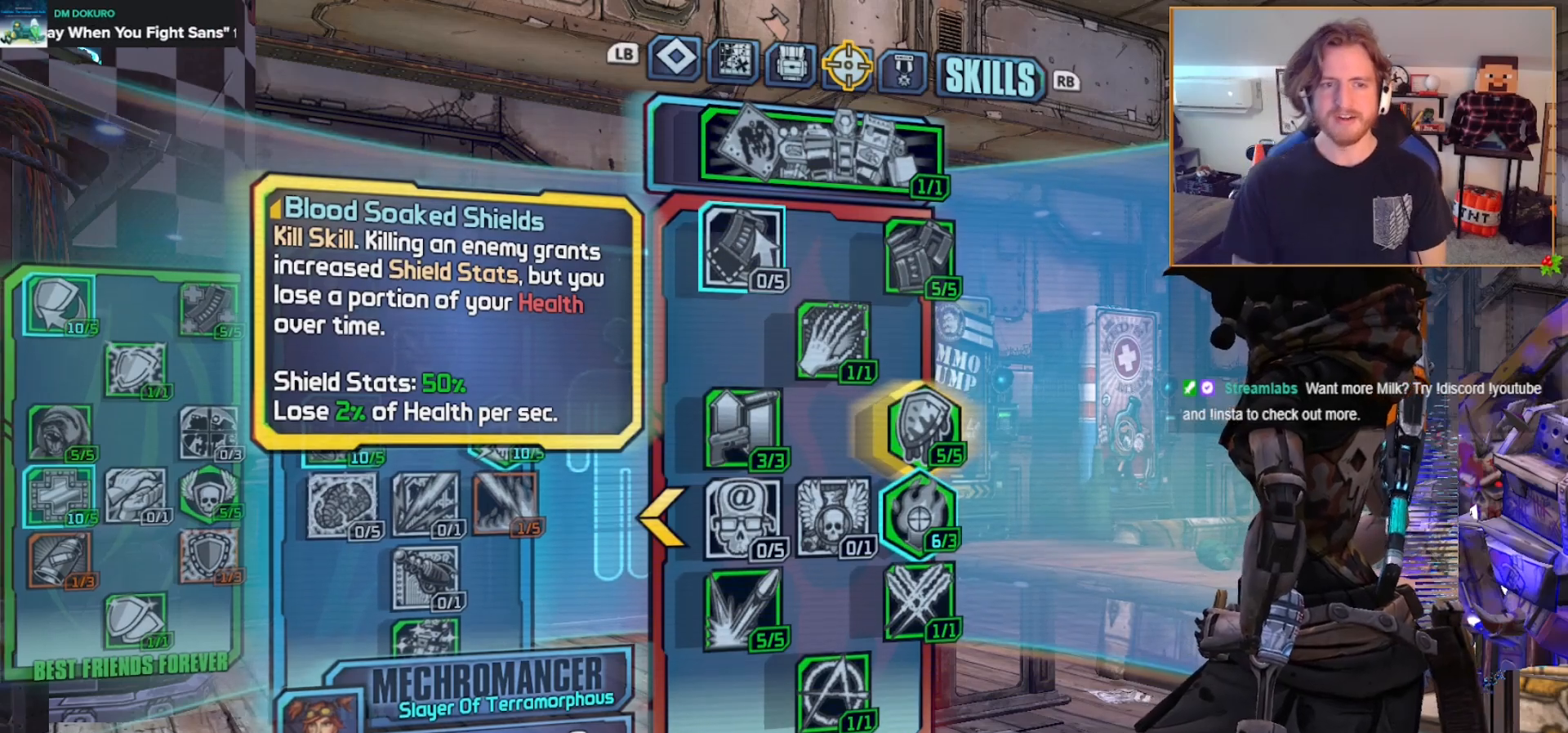
Gameplay with a controller (Xbox layout); each line is a JSON object with the inputs held at the frame after it. "events" lists button and stick changes between this image and that frame as [ms after this image, input, new state], when the widget could be followed in between.
{"buttons": [], "left_stick": "center", "right_stick": "center", "events": []}
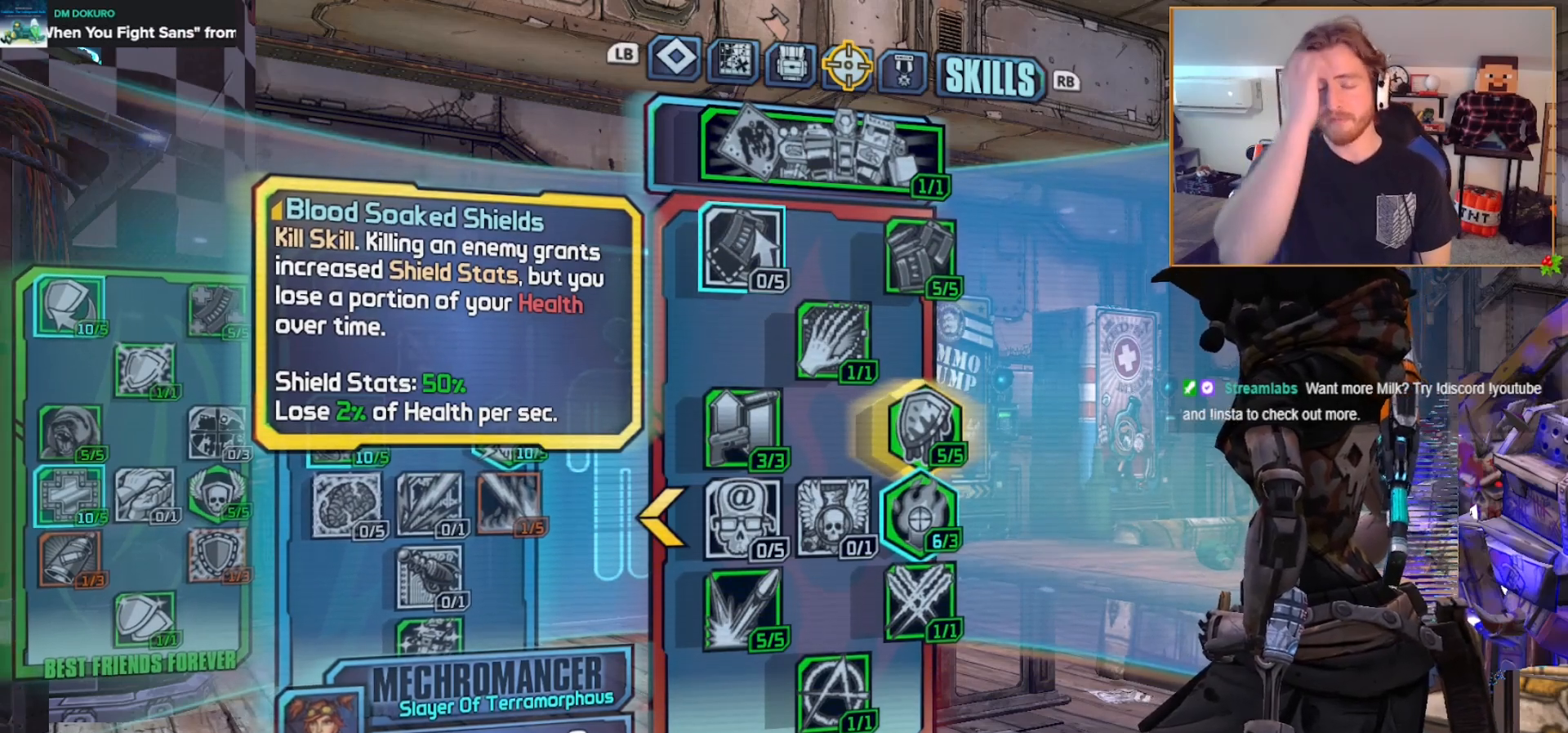
{"buttons": [], "left_stick": "center", "right_stick": "center", "events": []}
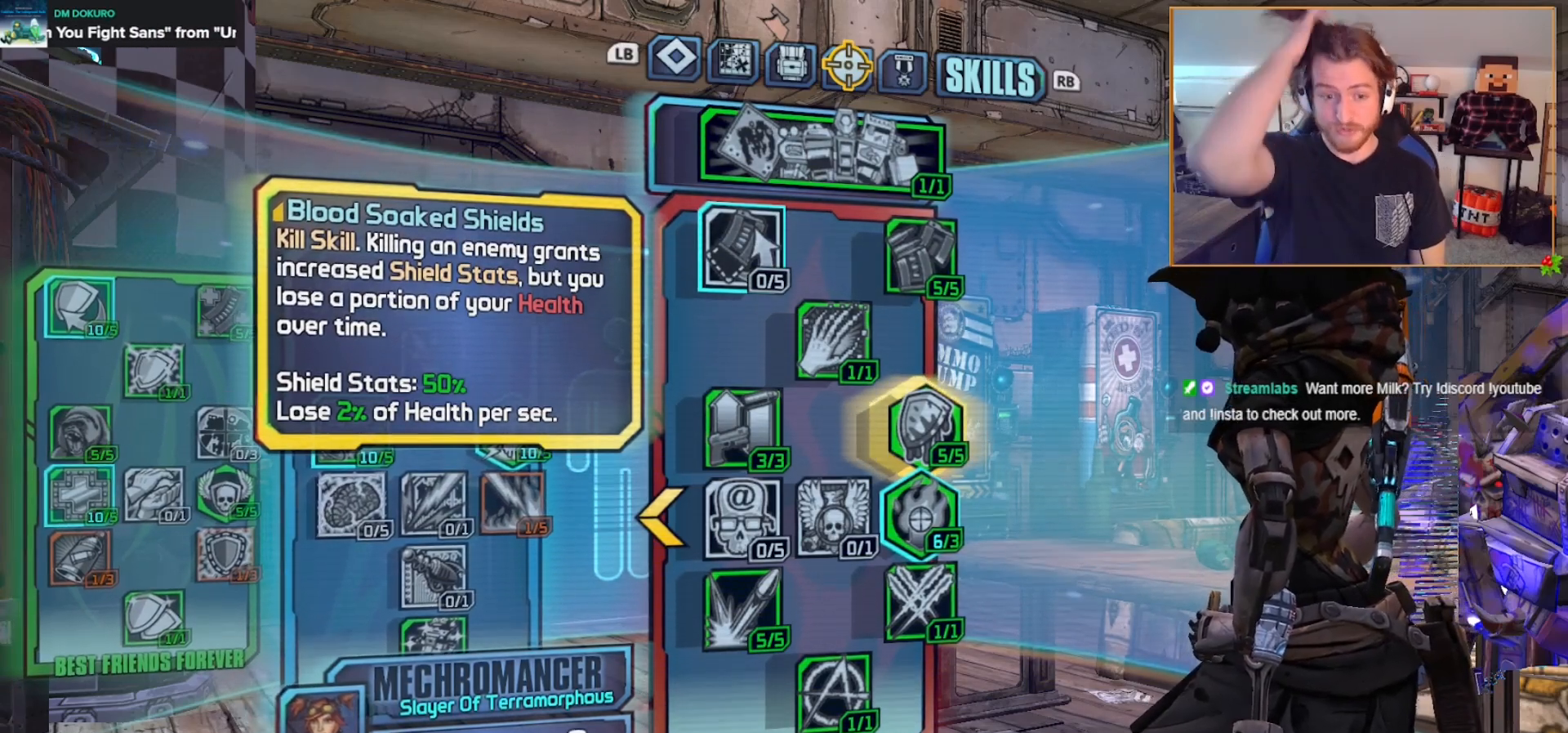
{"buttons": [], "left_stick": "center", "right_stick": "center", "events": []}
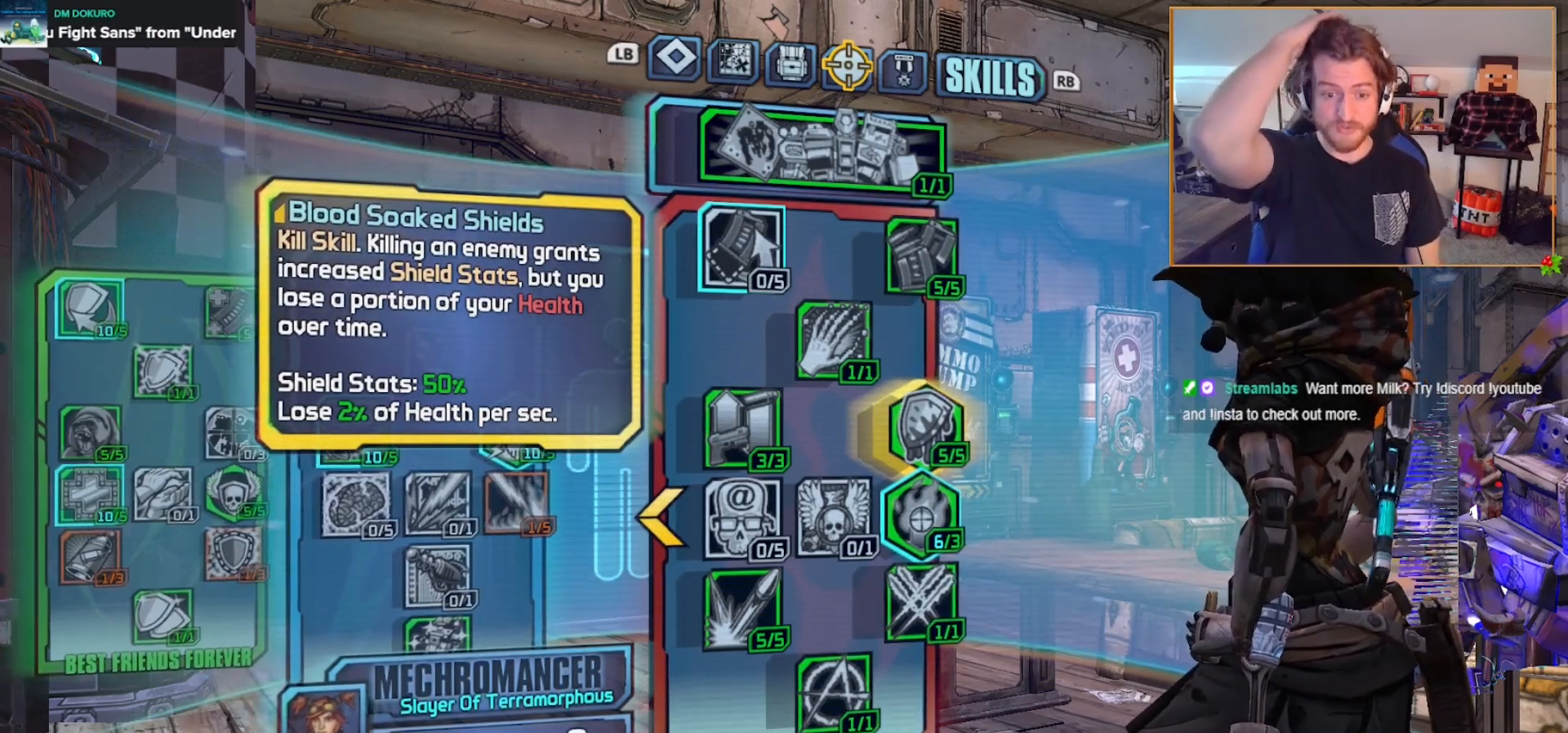
{"buttons": ["DPAD_LEFT"], "left_stick": "center", "right_stick": "center", "events": [[417, "DPAD_LEFT", "down"]]}
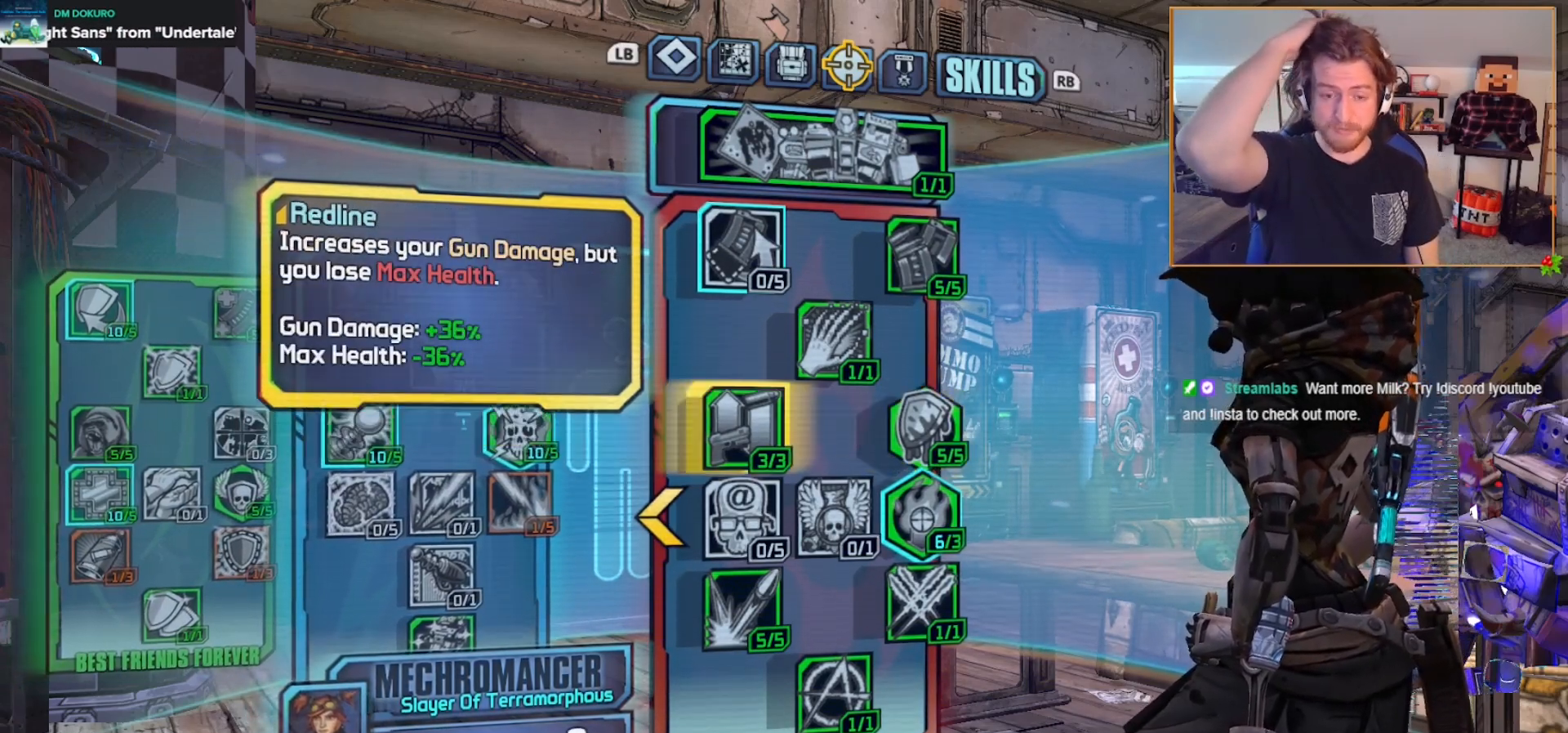
{"buttons": ["DPAD_LEFT"], "left_stick": "center", "right_stick": "center", "events": [[17, "DPAD_LEFT", "up"], [83, "DPAD_LEFT", "down"], [200, "DPAD_LEFT", "up"], [233, "DPAD_LEFT", "down"], [367, "DPAD_LEFT", "up"], [417, "DPAD_LEFT", "down"]]}
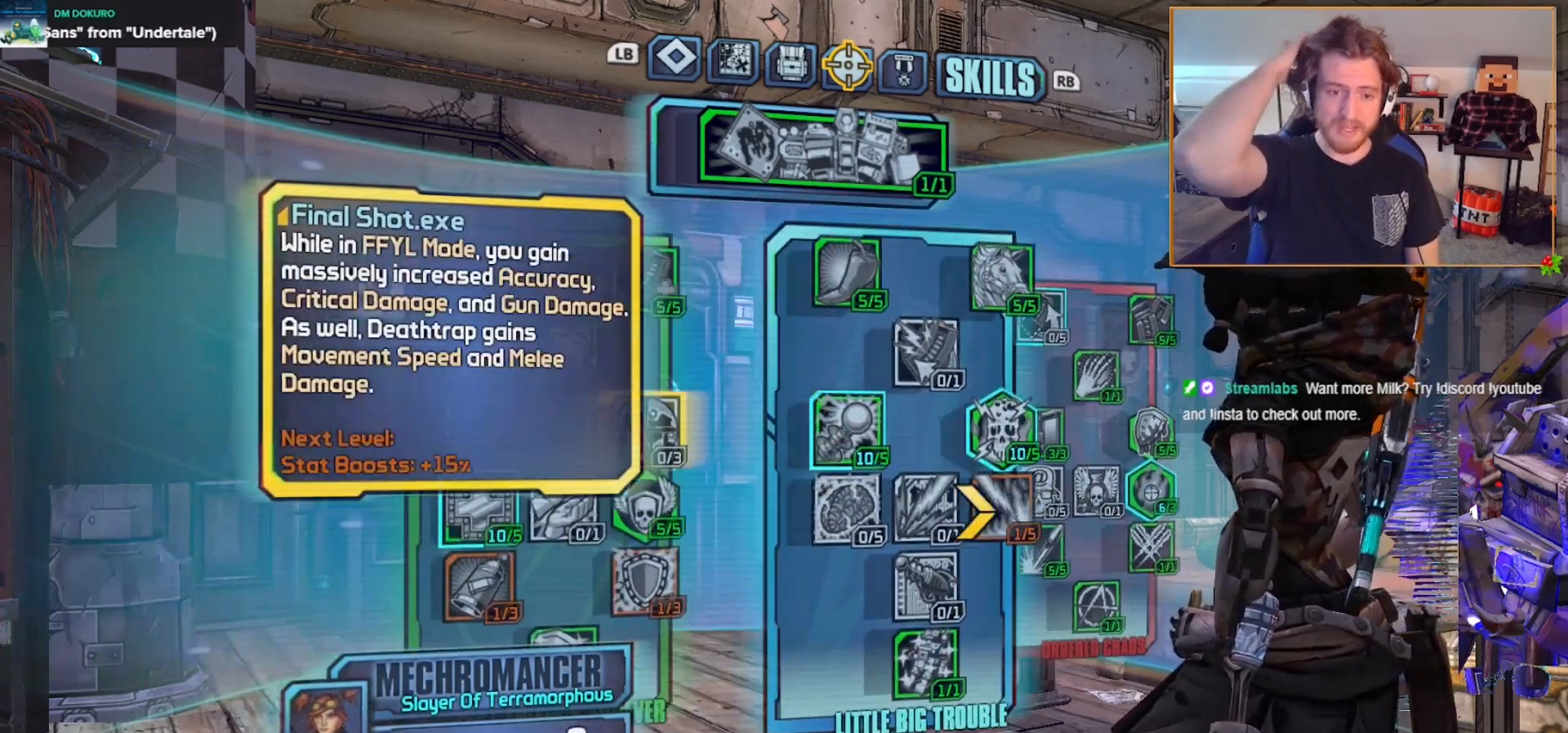
{"buttons": [], "left_stick": "center", "right_stick": "center", "events": [[17, "DPAD_LEFT", "up"], [233, "DPAD_DOWN", "down"], [350, "DPAD_DOWN", "up"]]}
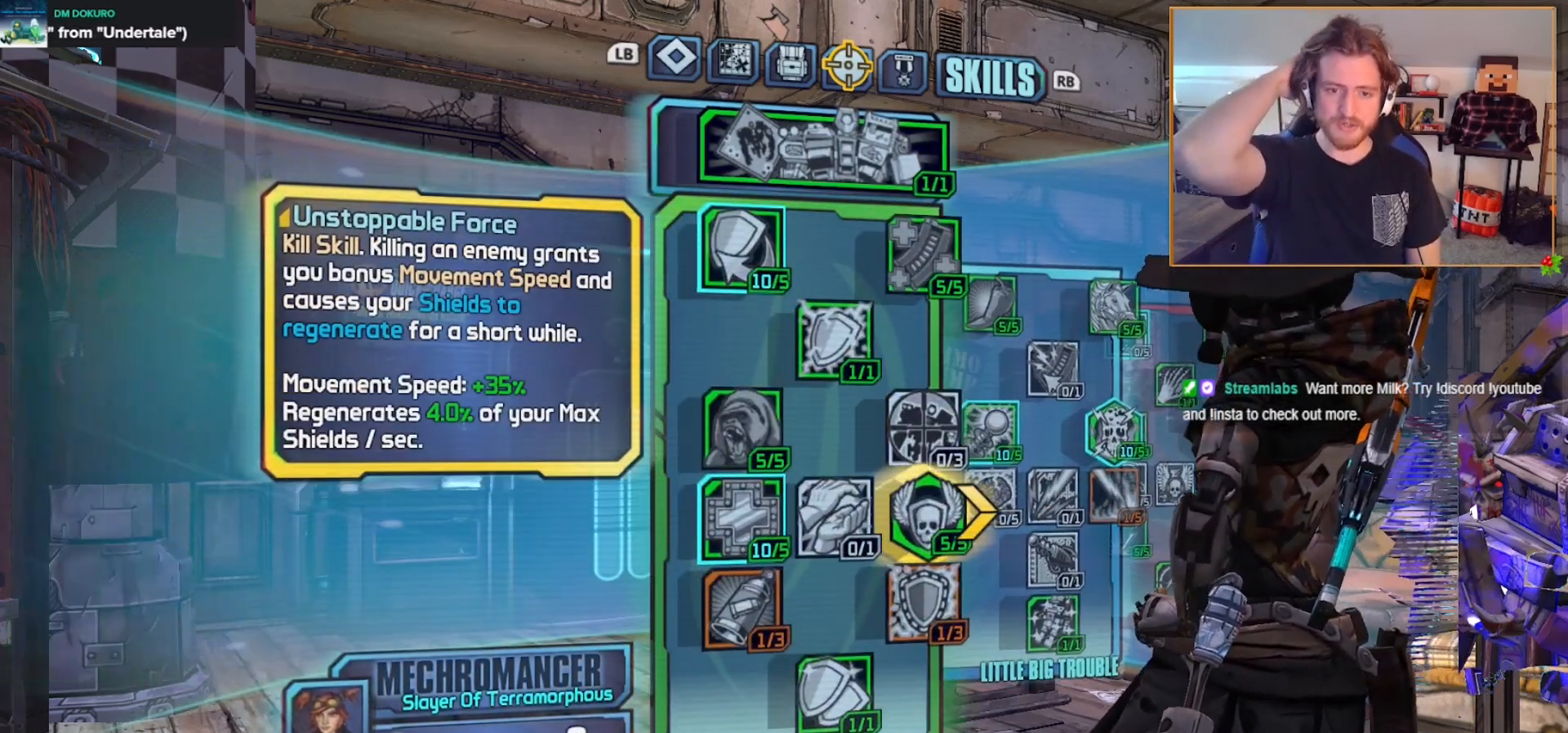
{"buttons": [], "left_stick": "center", "right_stick": "center", "events": []}
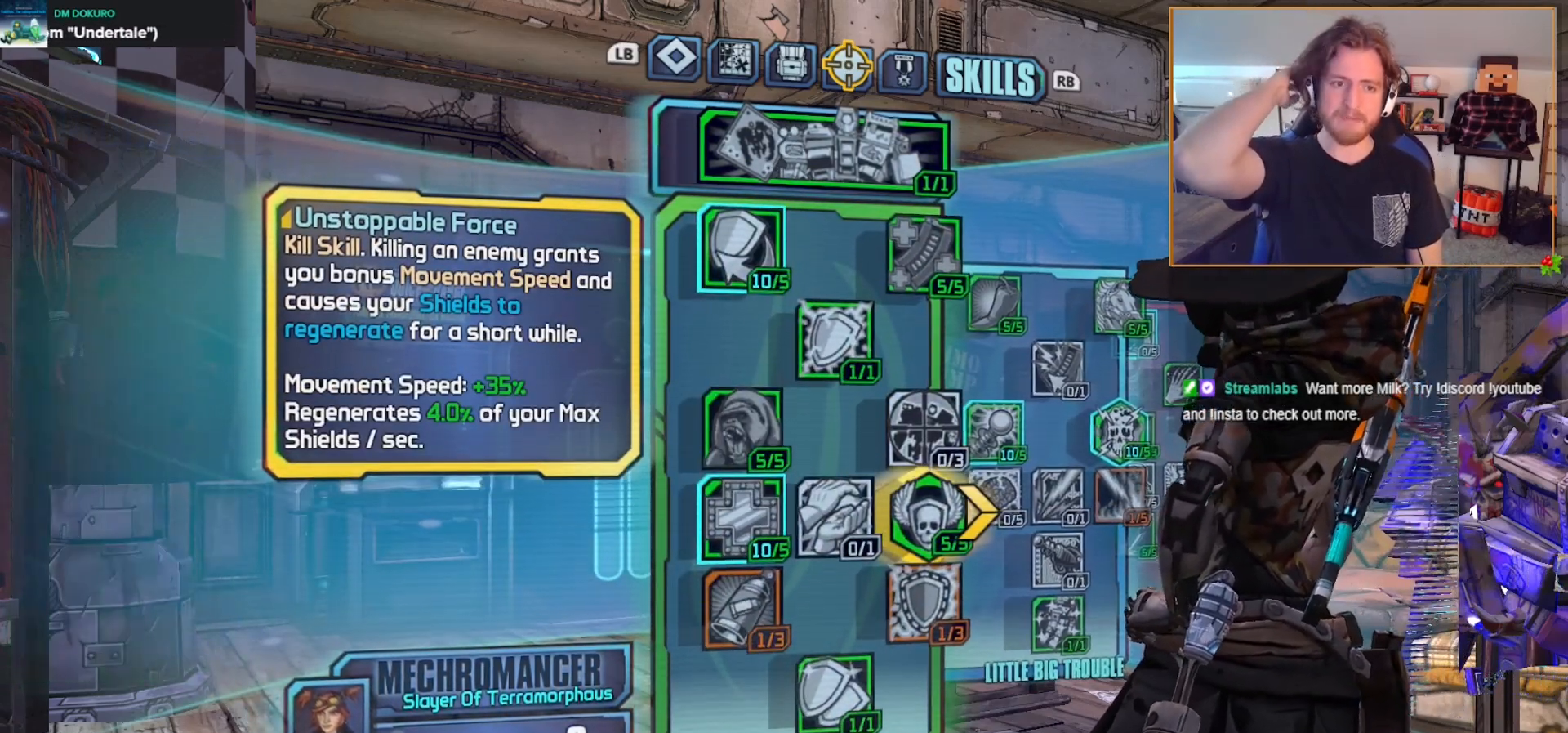
{"buttons": [], "left_stick": "center", "right_stick": "center", "events": []}
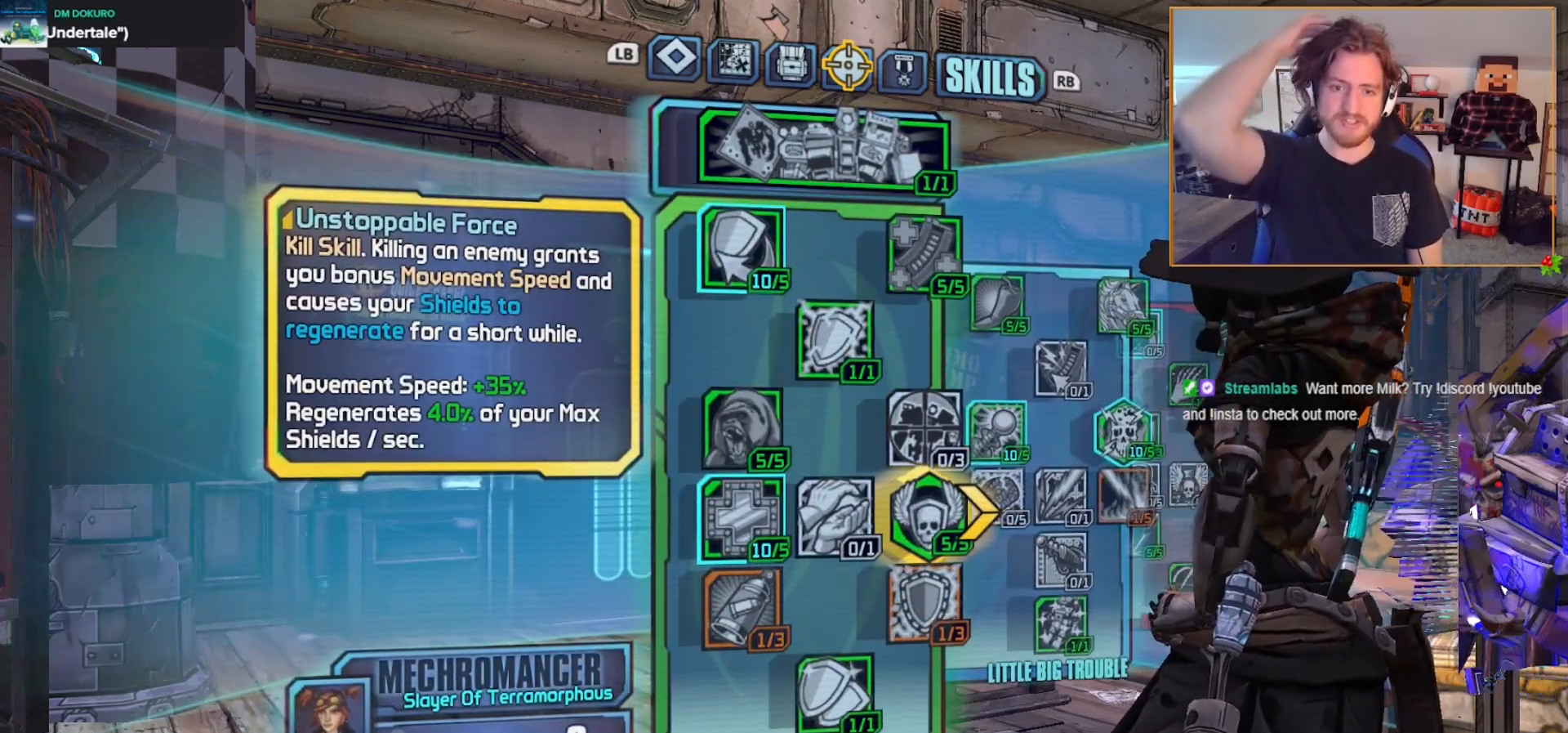
{"buttons": [], "left_stick": "center", "right_stick": "center", "events": []}
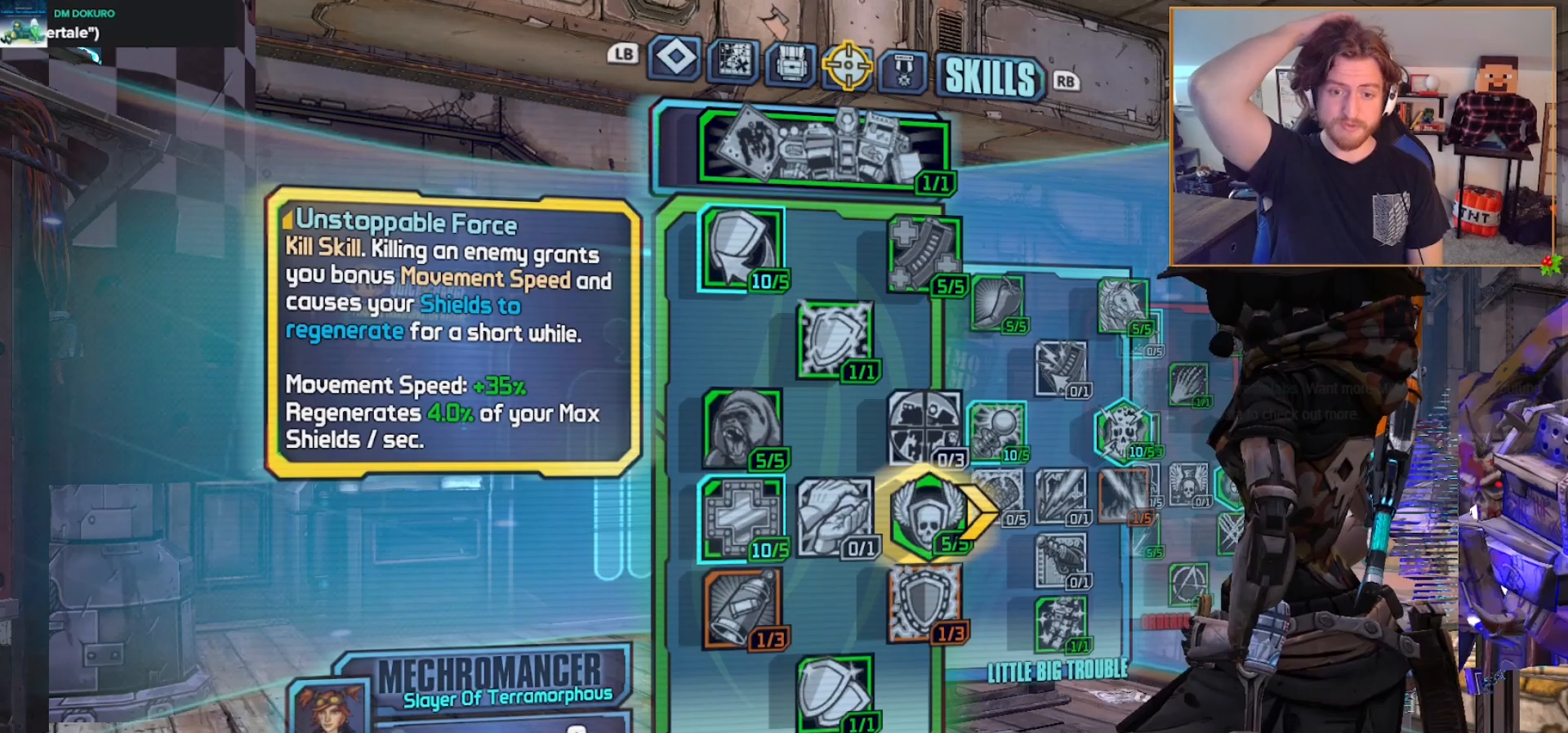
{"buttons": [], "left_stick": "center", "right_stick": "center", "events": []}
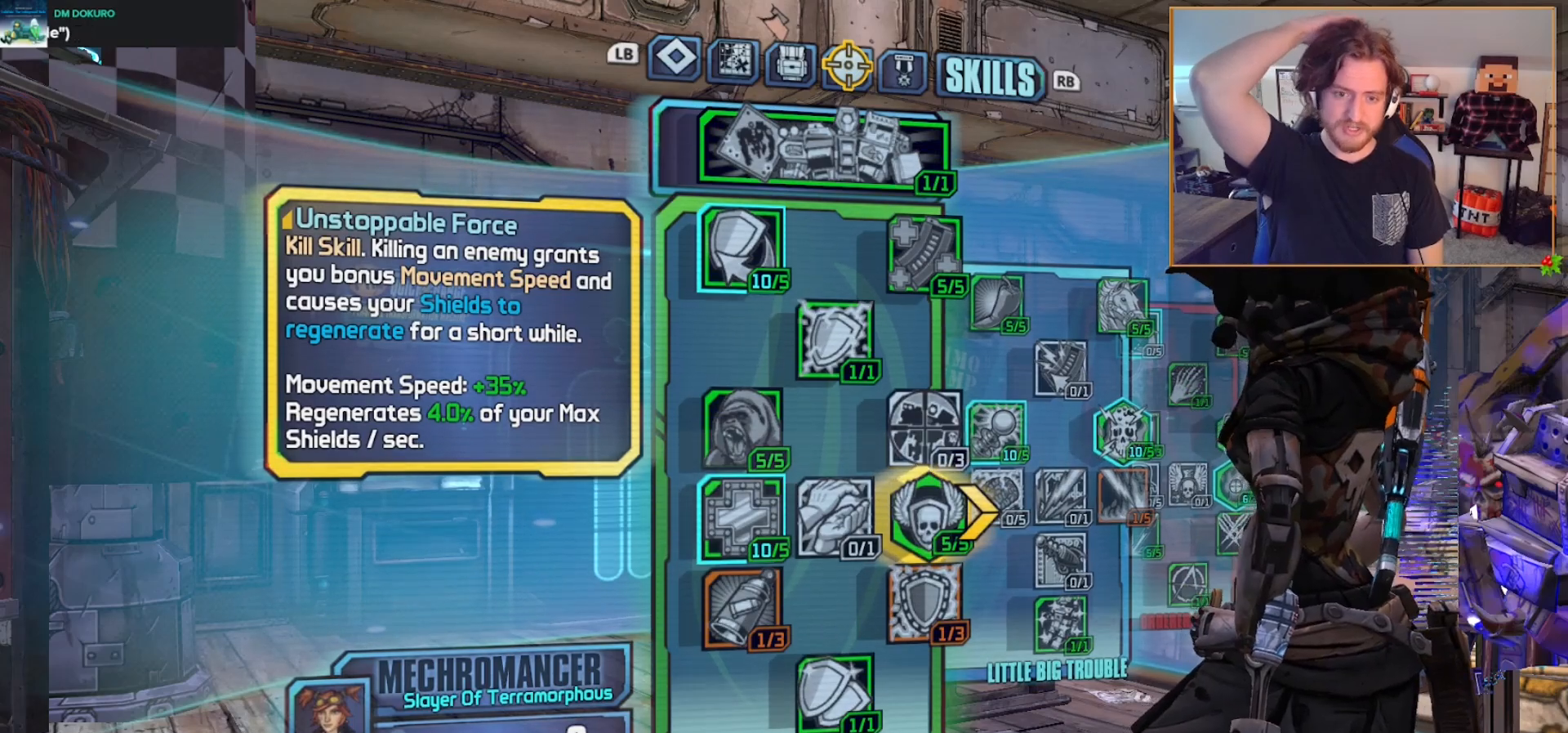
{"buttons": ["DPAD_UP"], "left_stick": "center", "right_stick": "center", "events": [[50, "DPAD_UP", "down"], [167, "DPAD_UP", "up"], [217, "DPAD_UP", "down"], [333, "DPAD_UP", "up"], [400, "DPAD_UP", "down"]]}
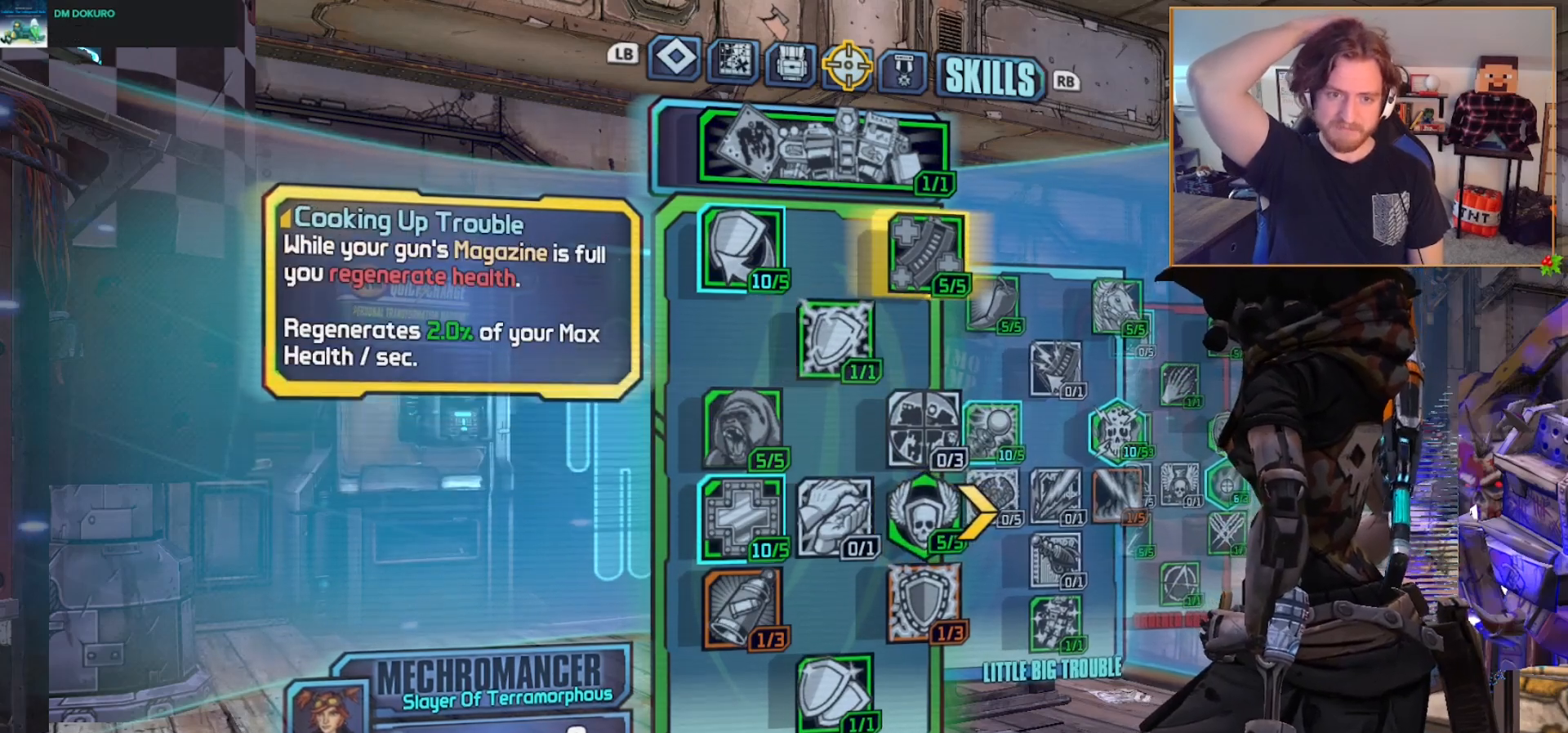
{"buttons": ["DPAD_LEFT"], "left_stick": "center", "right_stick": "center", "events": [[17, "DPAD_UP", "up"], [433, "DPAD_LEFT", "down"]]}
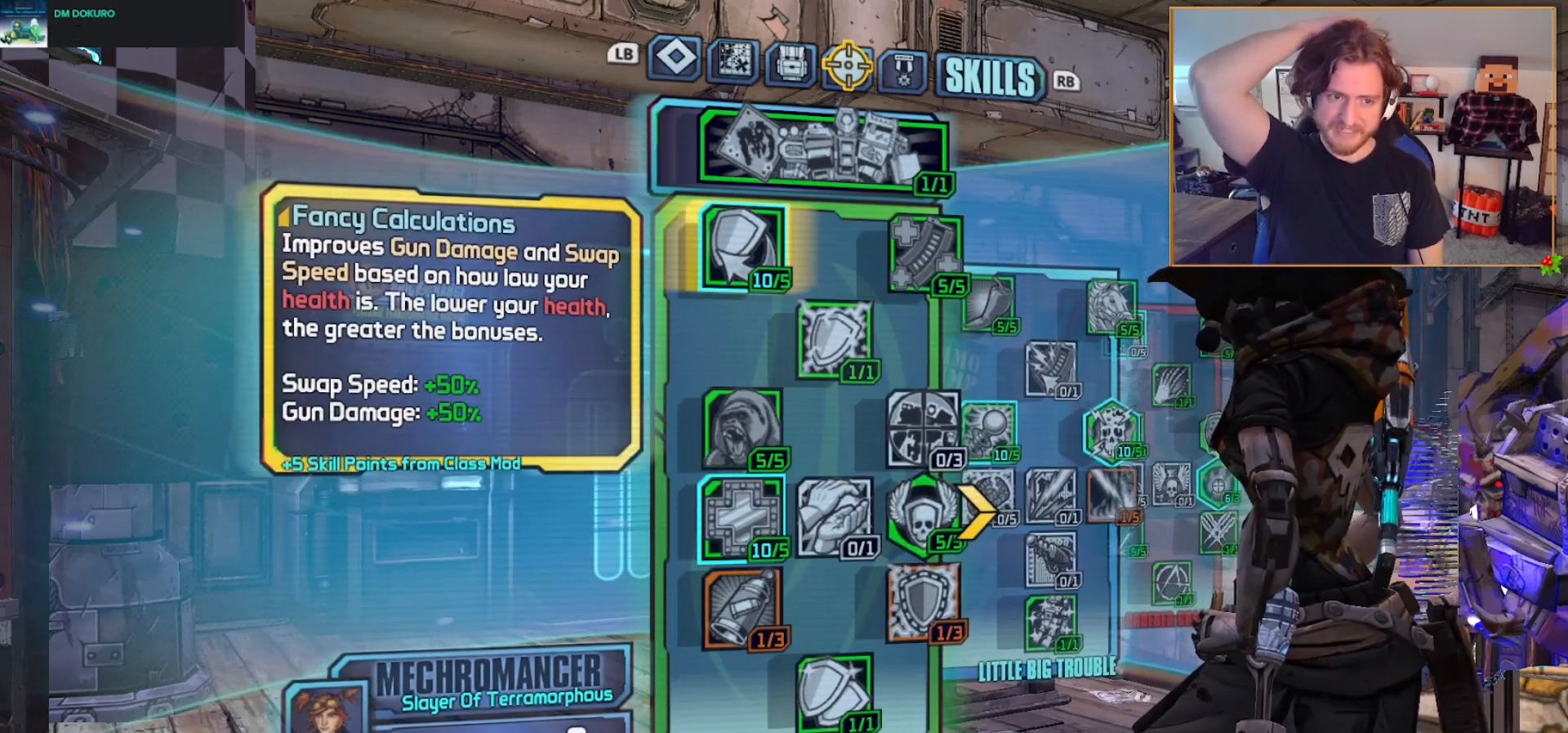
{"buttons": [], "left_stick": "center", "right_stick": "center", "events": [[50, "DPAD_LEFT", "up"]]}
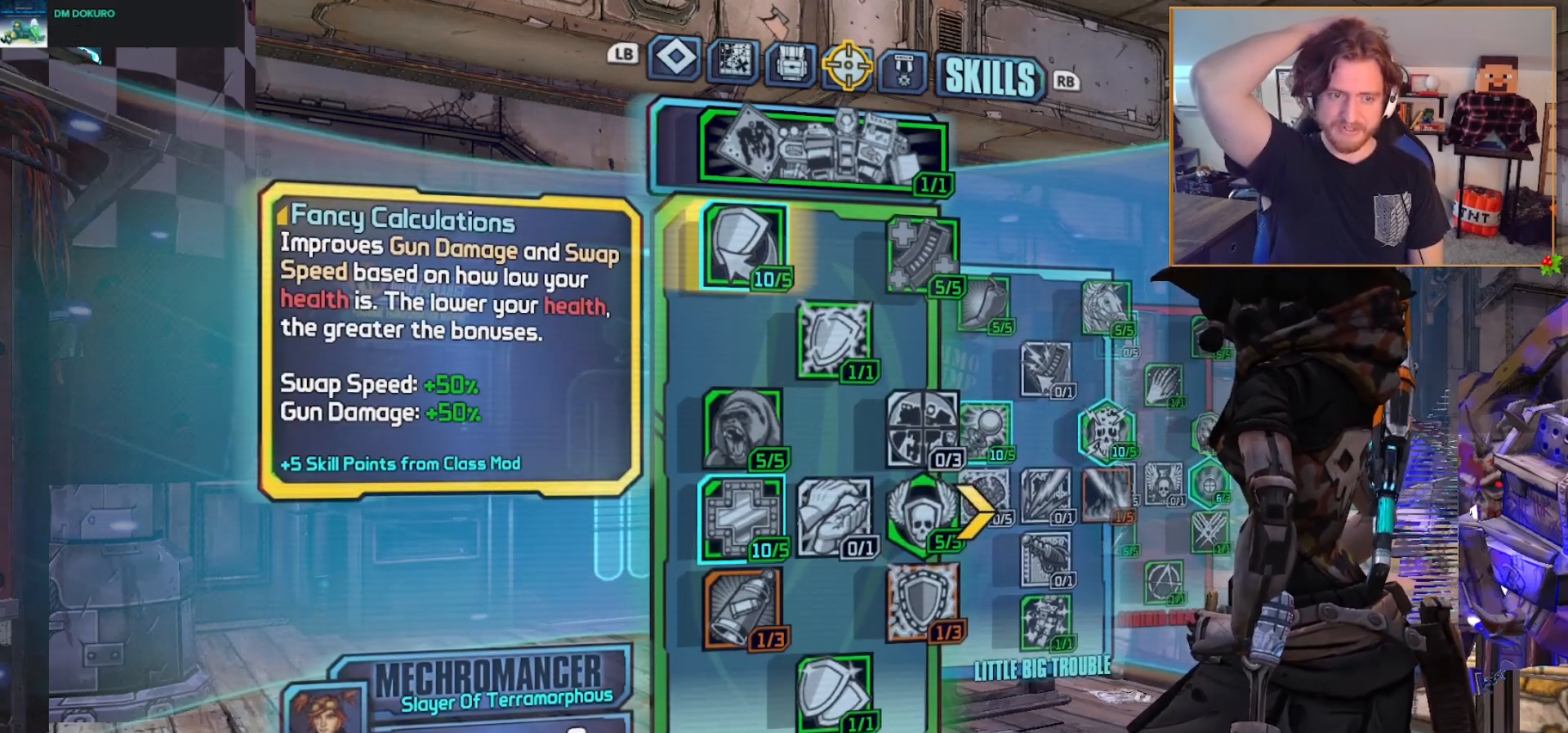
{"buttons": [], "left_stick": "center", "right_stick": "center", "events": [[317, "DPAD_RIGHT", "down"], [417, "DPAD_RIGHT", "up"]]}
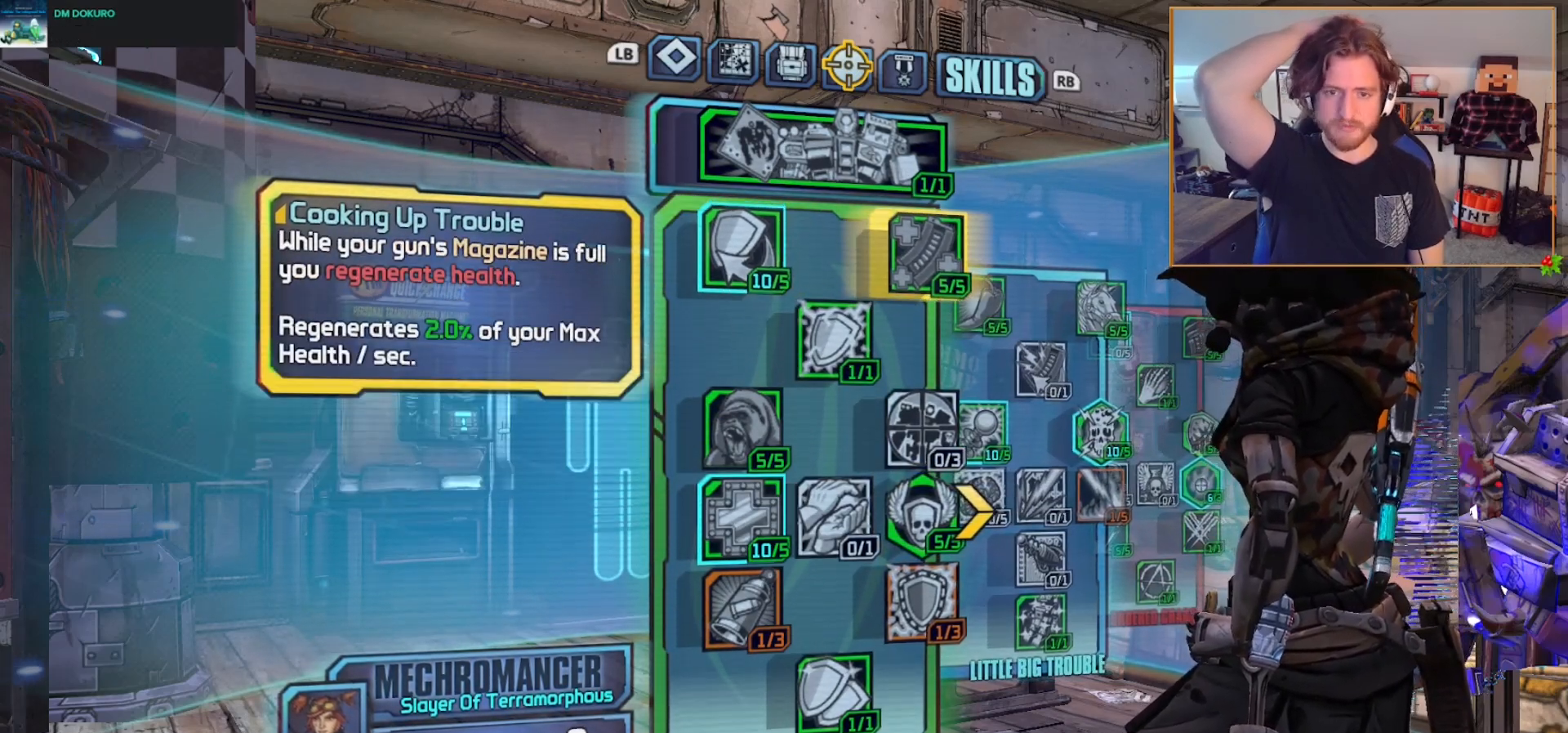
{"buttons": ["DPAD_RIGHT"], "left_stick": "center", "right_stick": "center", "events": [[17, "DPAD_RIGHT", "down"], [117, "DPAD_RIGHT", "up"], [433, "DPAD_RIGHT", "down"]]}
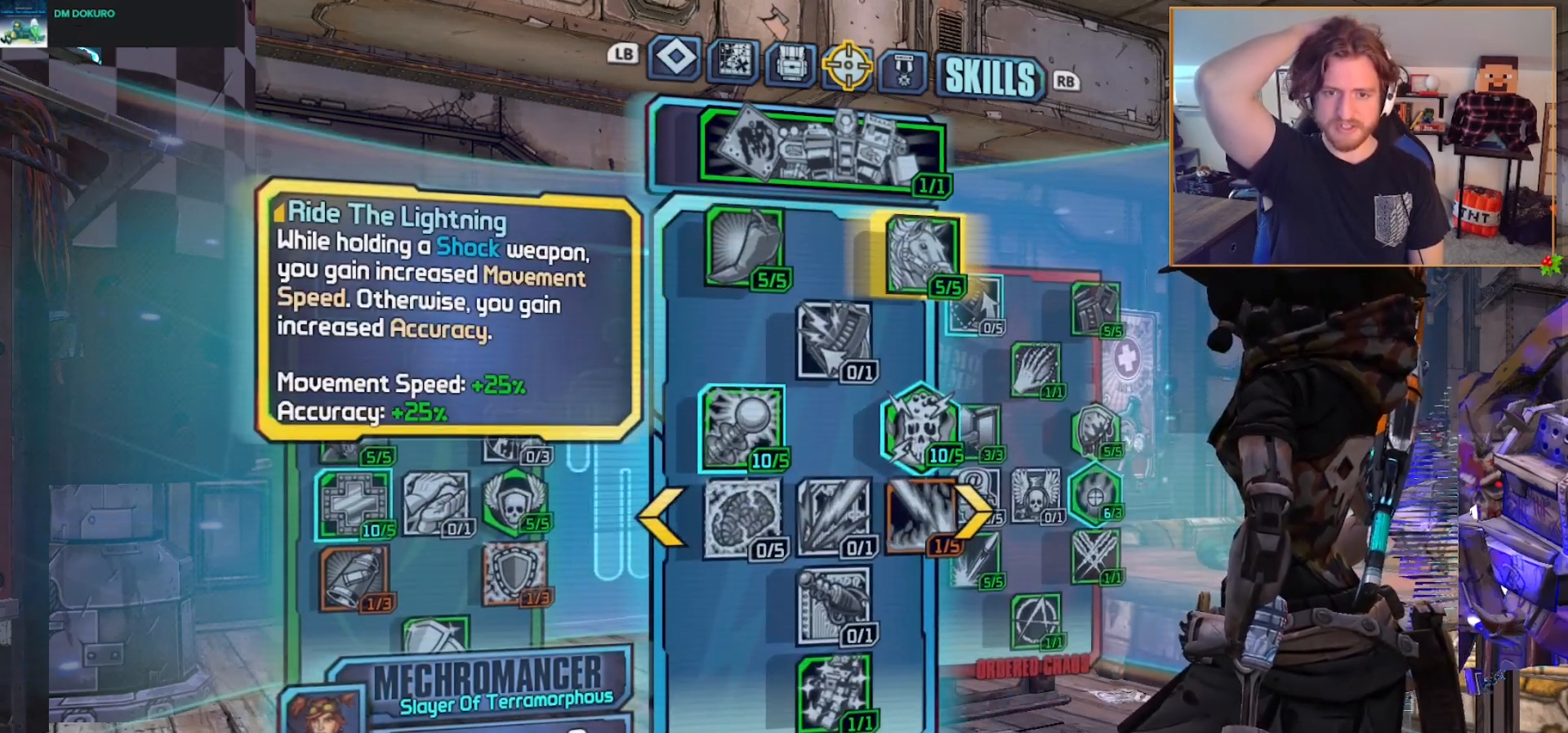
{"buttons": [], "left_stick": "center", "right_stick": "center", "events": [[17, "DPAD_RIGHT", "up"], [117, "DPAD_RIGHT", "down"], [200, "DPAD_RIGHT", "up"]]}
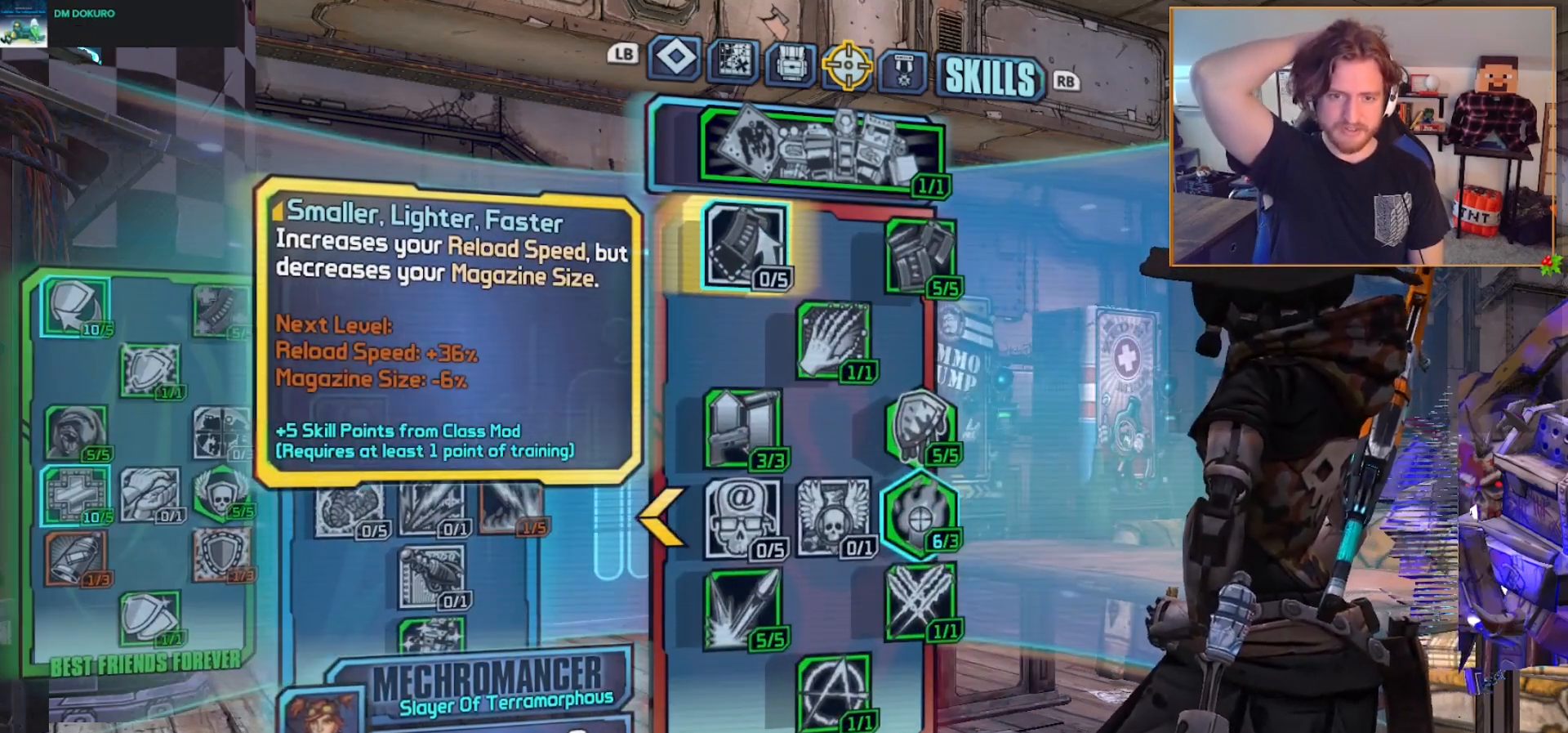
{"buttons": ["DPAD_DOWN"], "left_stick": "center", "right_stick": "center", "events": [[217, "DPAD_DOWN", "down"], [350, "DPAD_DOWN", "up"], [400, "DPAD_DOWN", "down"]]}
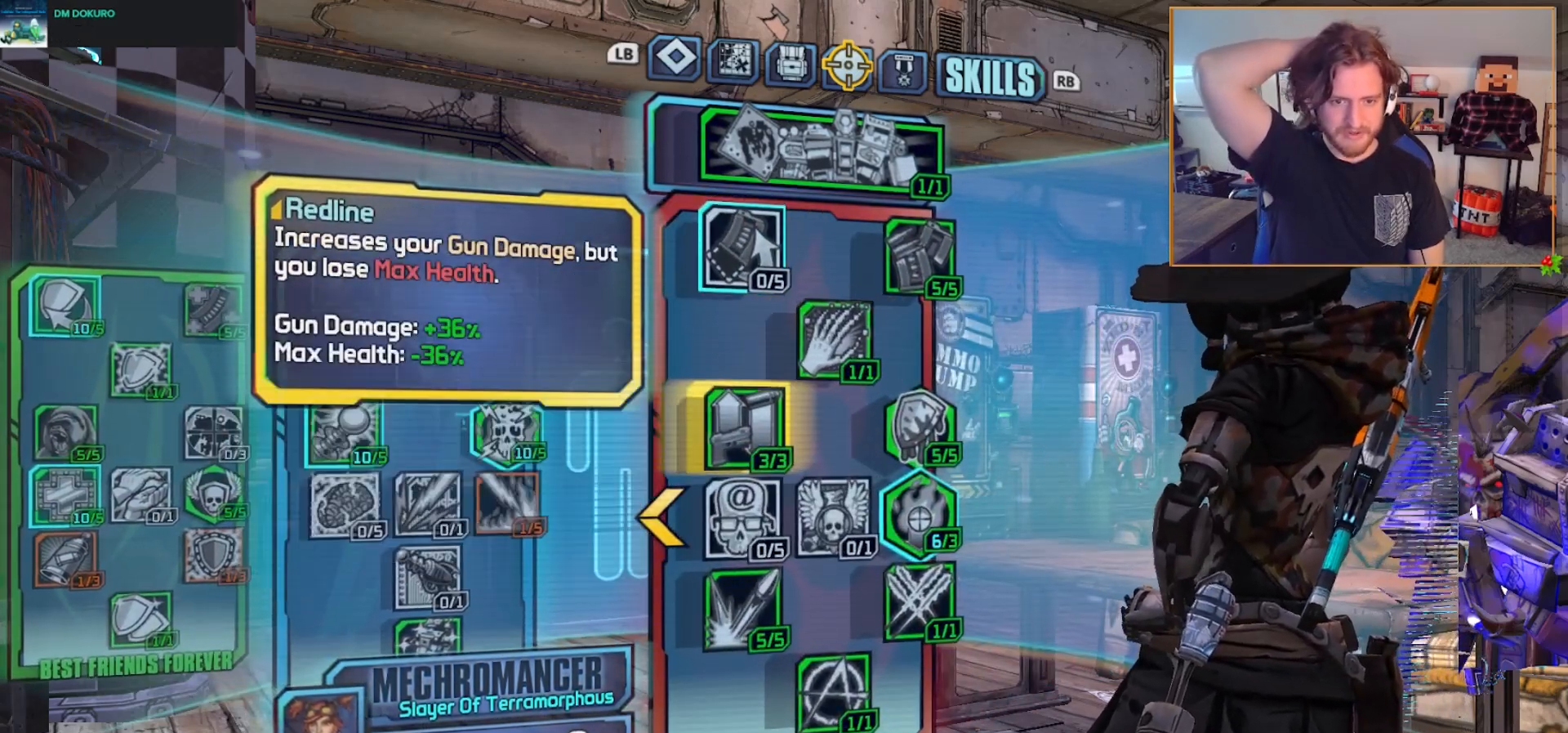
{"buttons": [], "left_stick": "center", "right_stick": "center", "events": [[17, "DPAD_DOWN", "up"]]}
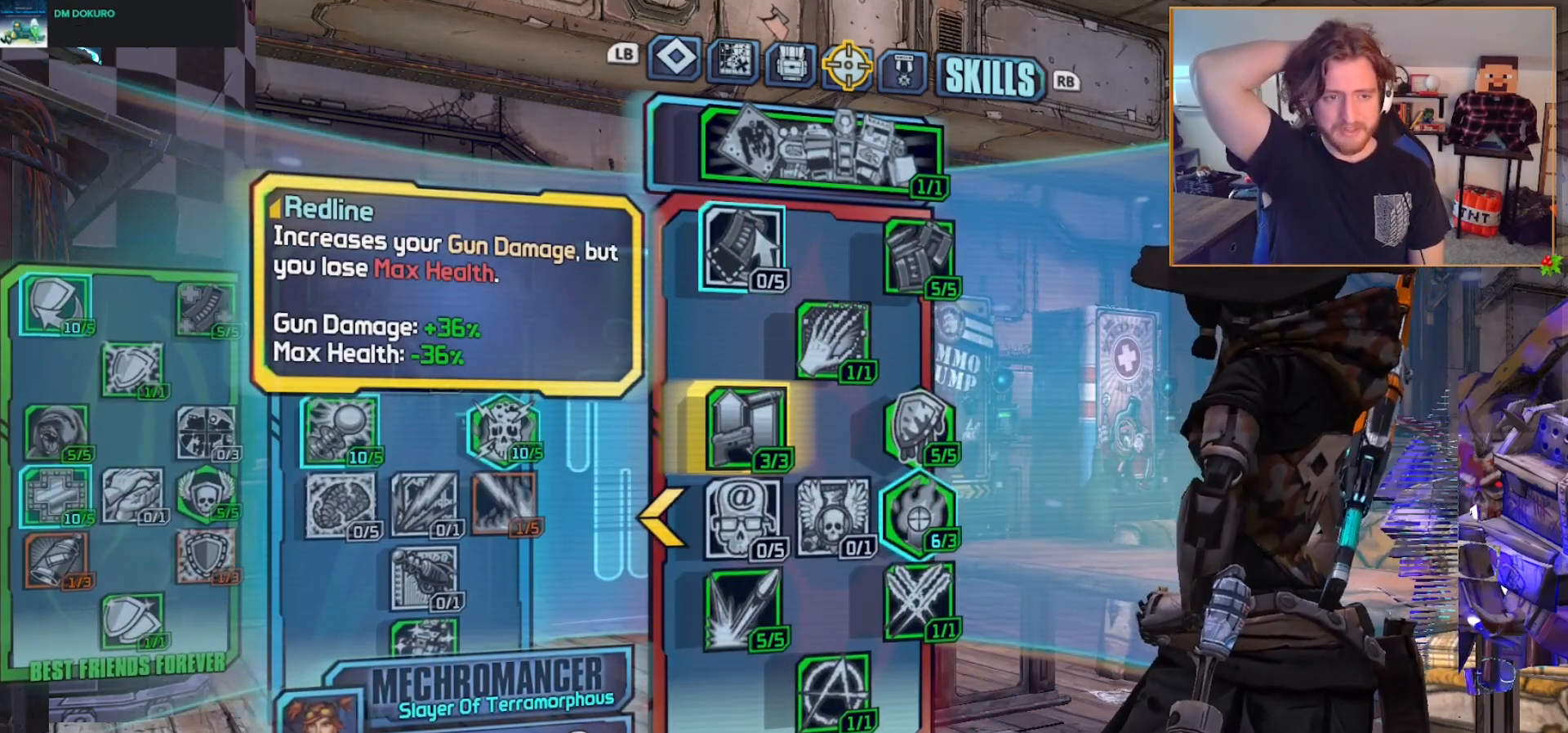
{"buttons": [], "left_stick": "center", "right_stick": "center", "events": []}
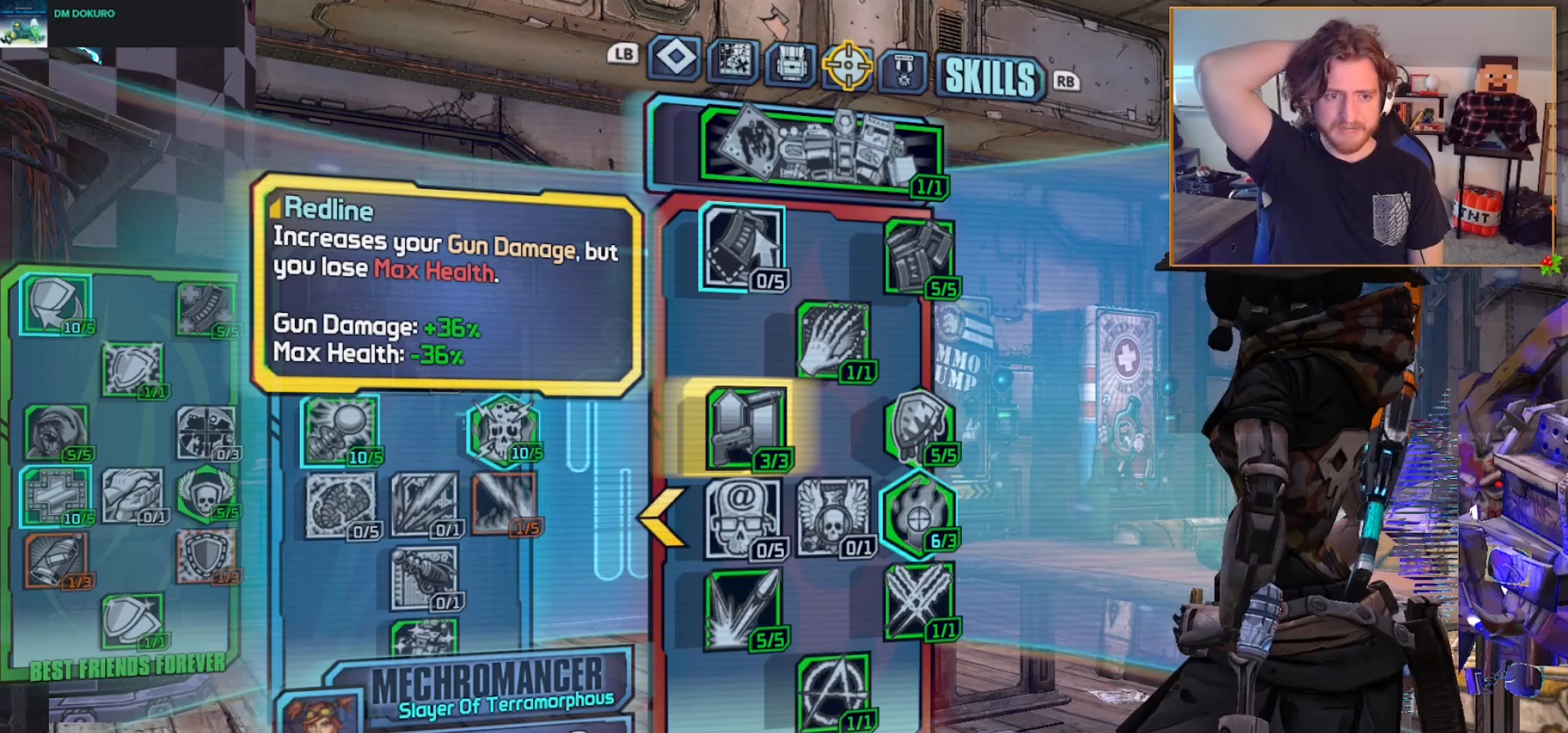
{"buttons": [], "left_stick": "center", "right_stick": "center", "events": []}
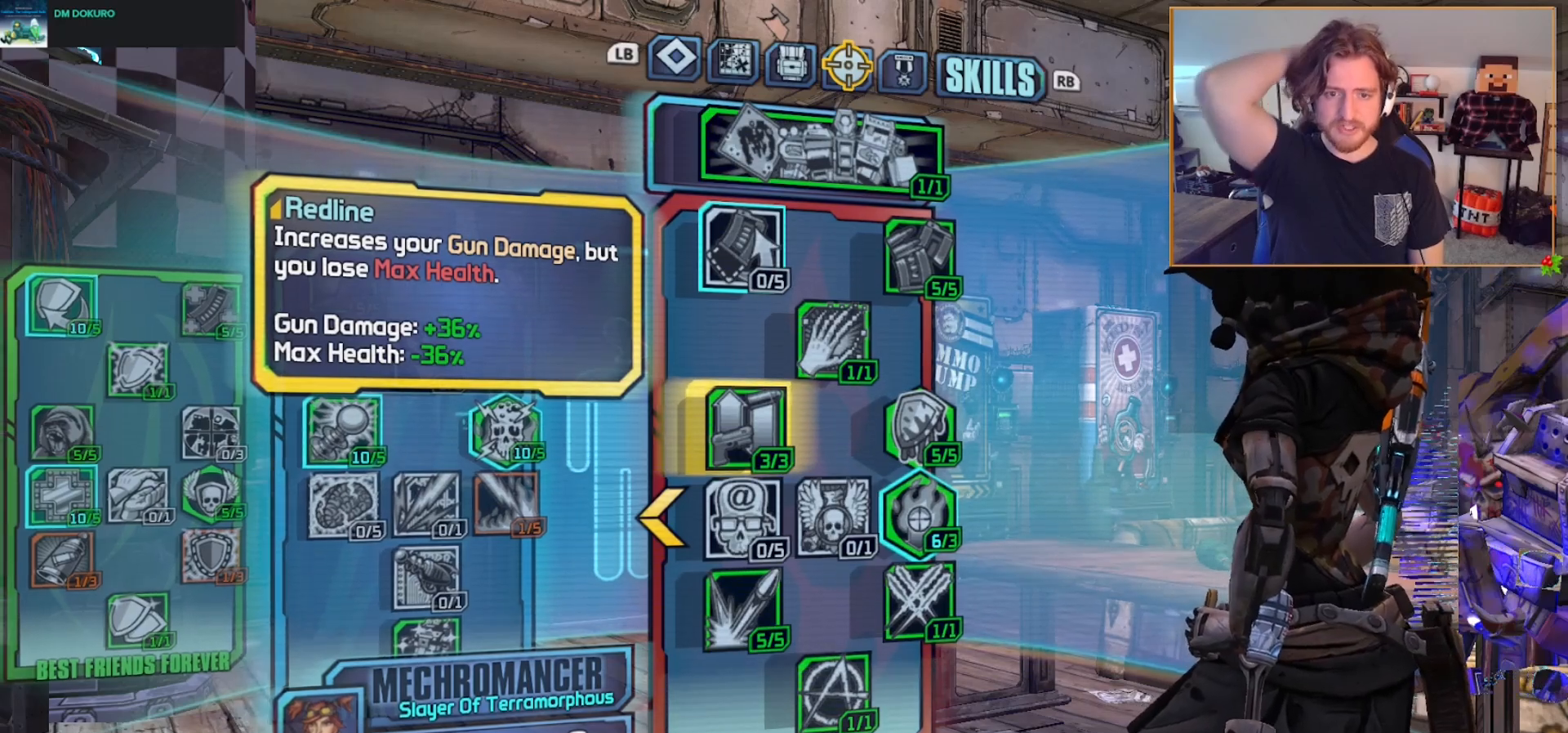
{"buttons": [], "left_stick": "center", "right_stick": "center", "events": []}
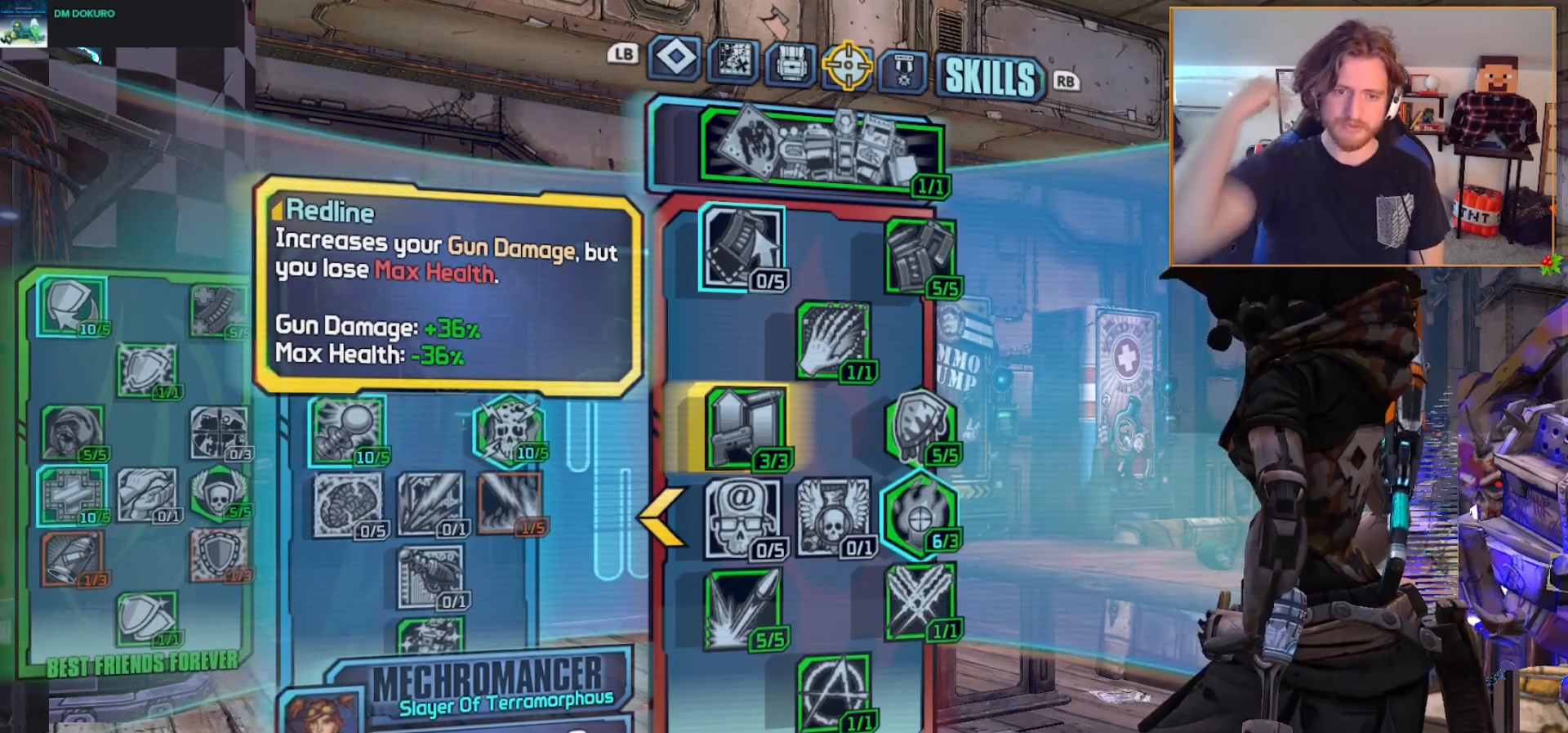
{"buttons": [], "left_stick": "center", "right_stick": "center", "events": []}
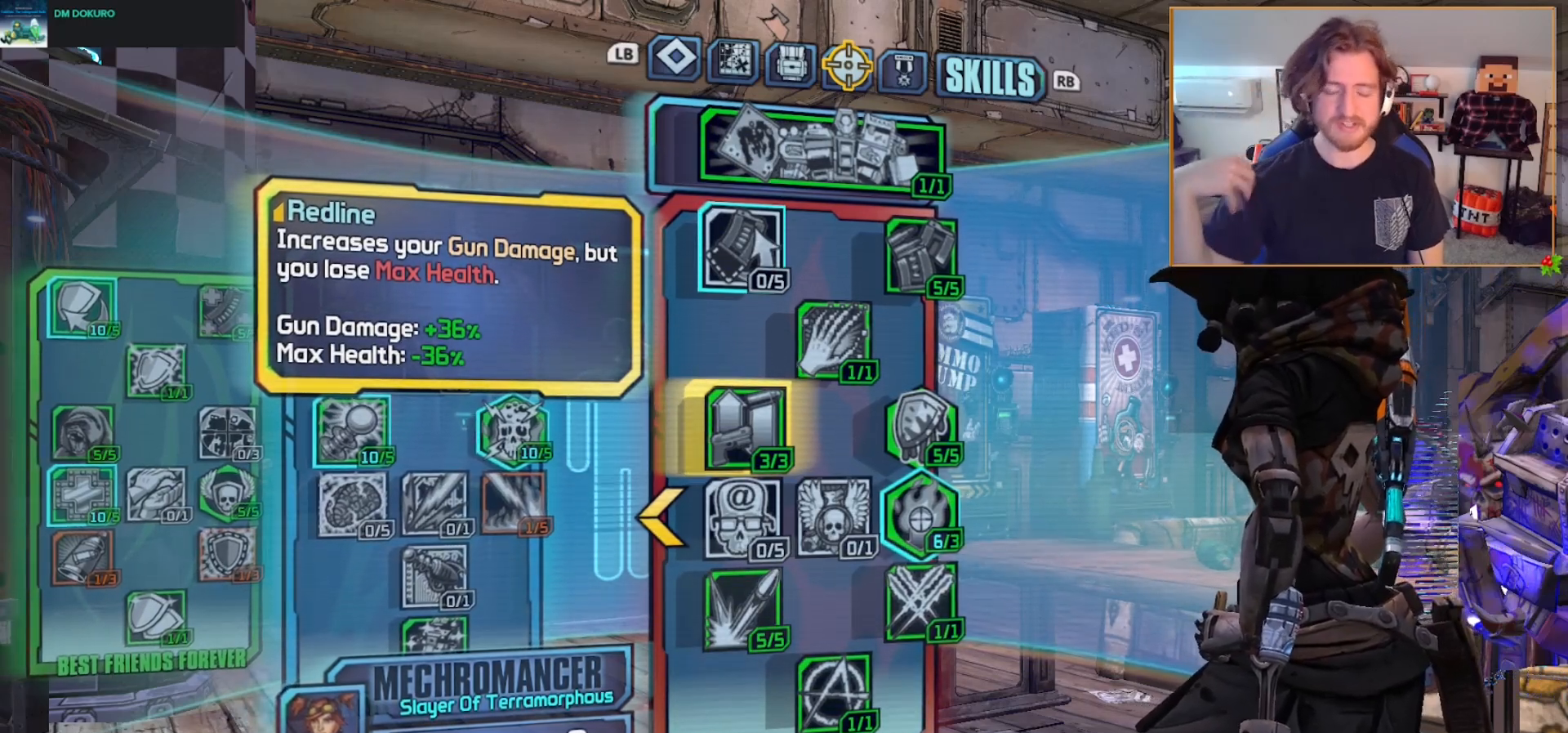
{"buttons": [], "left_stick": "center", "right_stick": "center", "events": []}
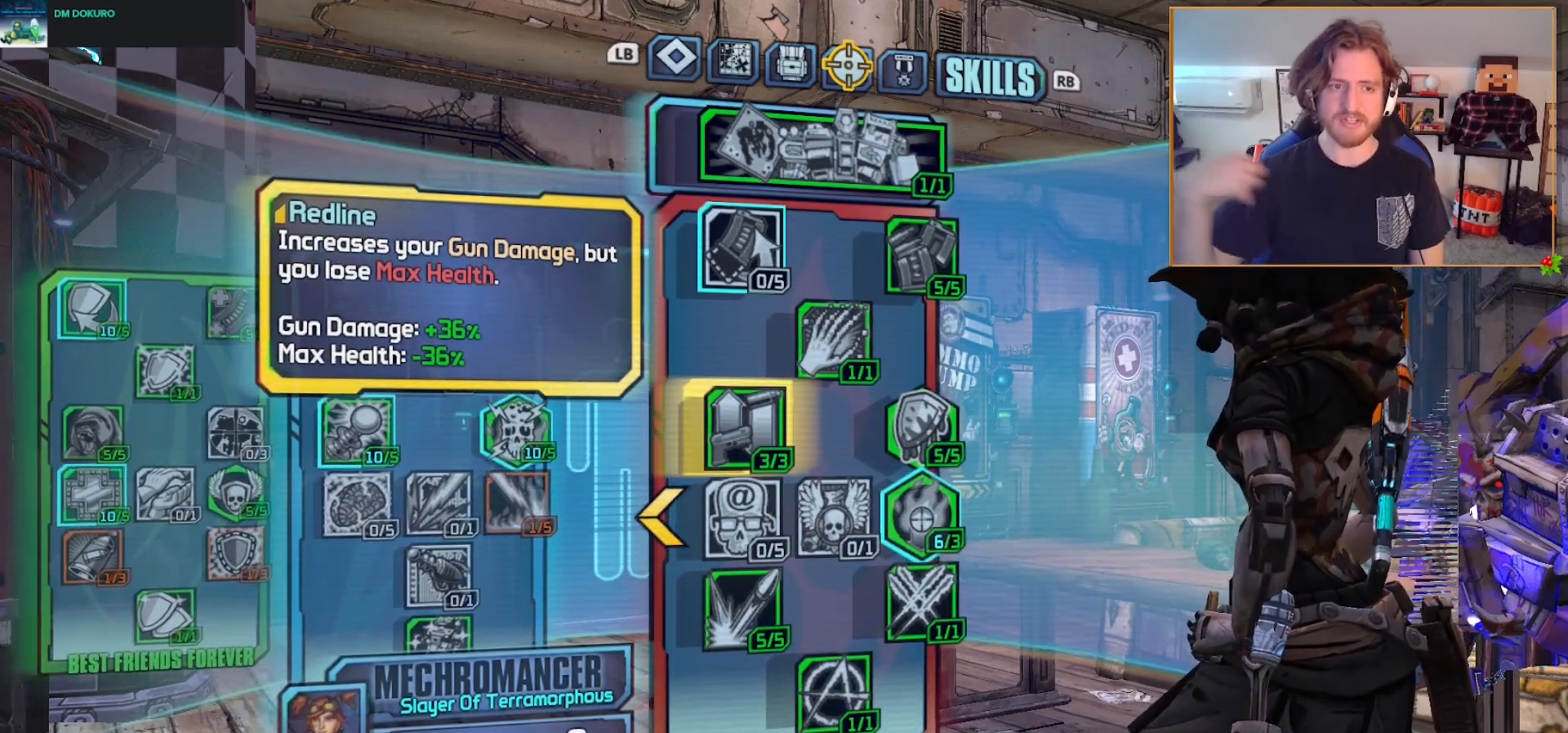
{"buttons": [], "left_stick": "center", "right_stick": "center", "events": []}
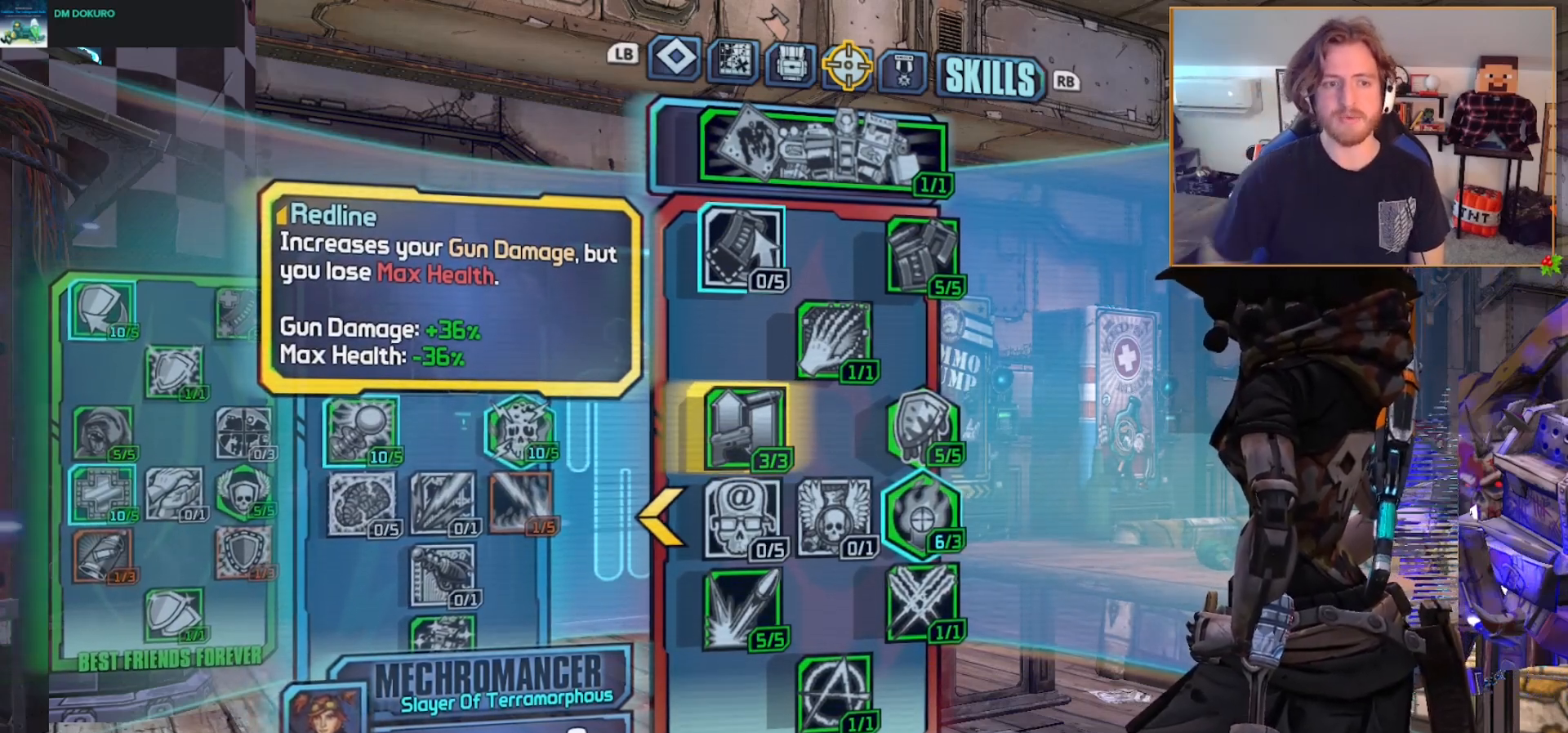
{"buttons": [], "left_stick": "center", "right_stick": "center", "events": []}
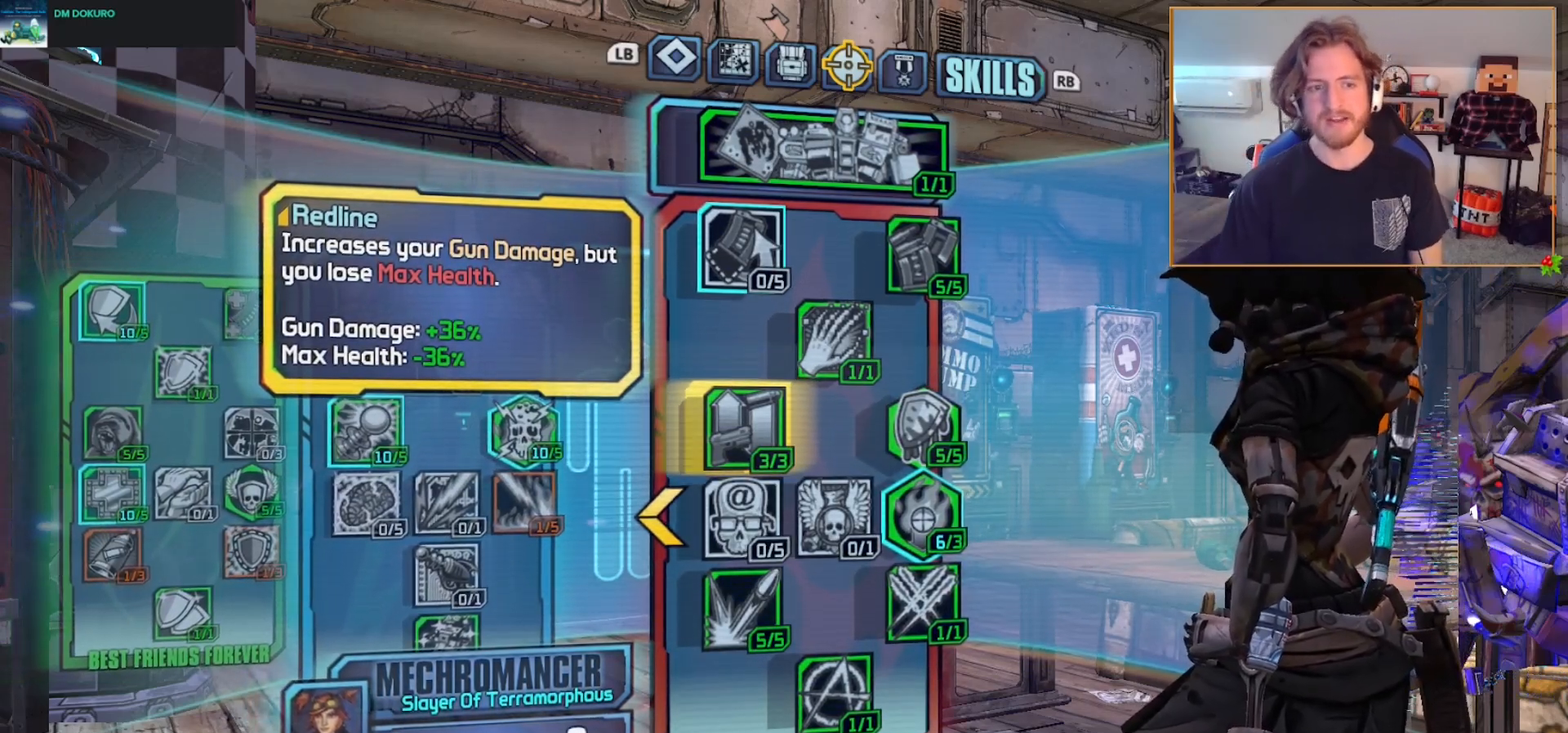
{"buttons": [], "left_stick": "center", "right_stick": "center", "events": []}
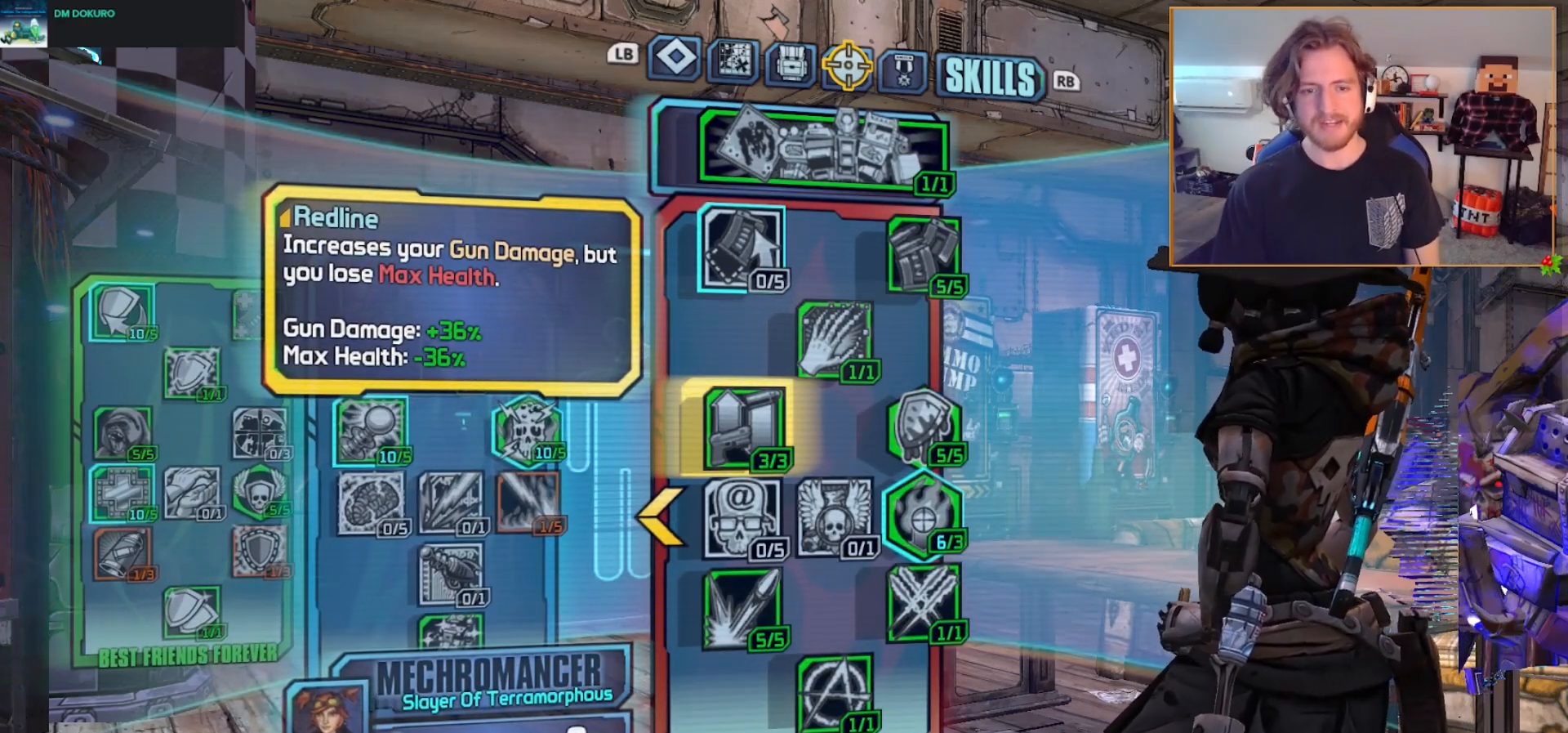
{"buttons": [], "left_stick": "center", "right_stick": "center", "events": []}
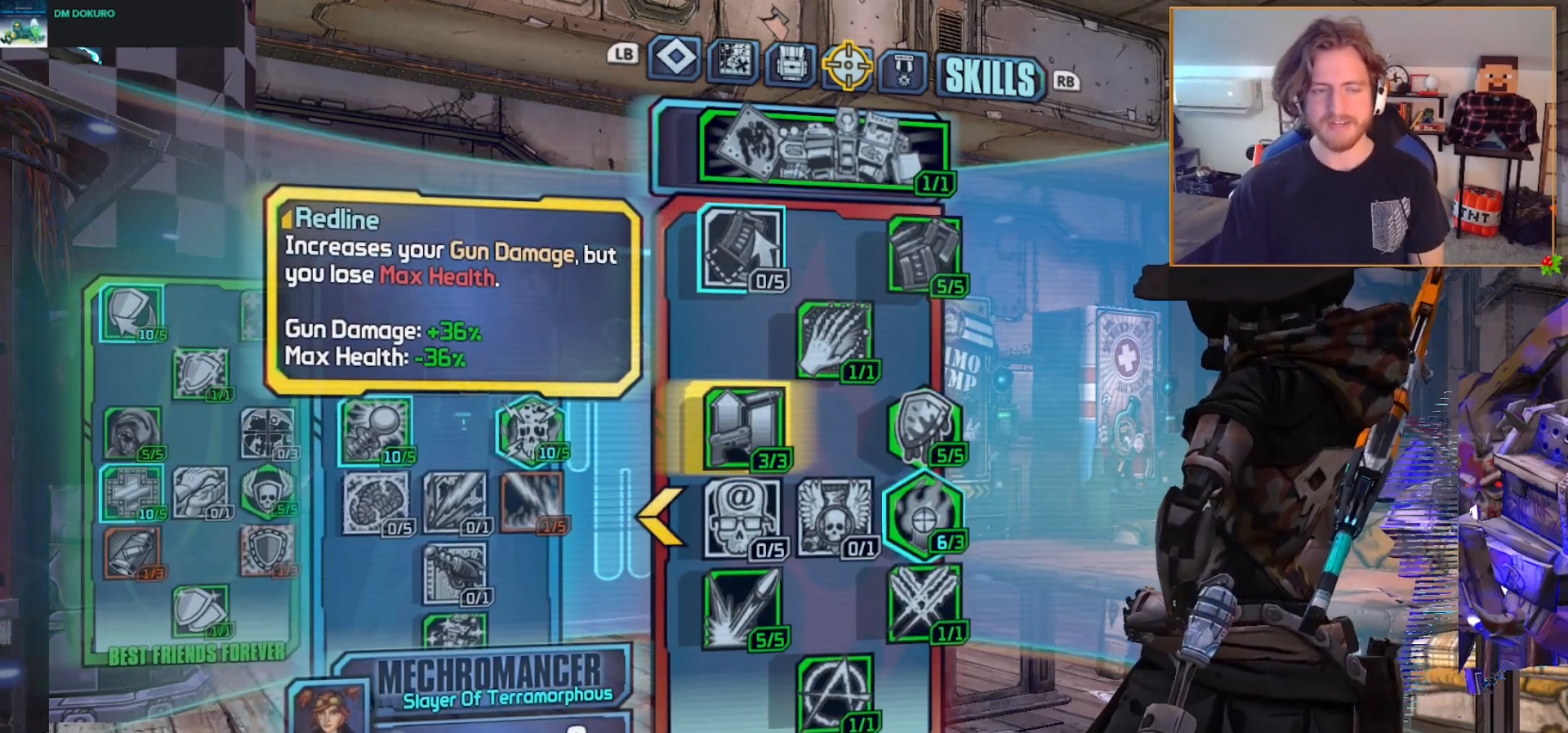
{"buttons": [], "left_stick": "center", "right_stick": "center", "events": [[33, "DPAD_LEFT", "down"], [133, "DPAD_LEFT", "up"], [217, "DPAD_LEFT", "down"], [300, "DPAD_LEFT", "up"], [350, "DPAD_LEFT", "down"], [450, "DPAD_LEFT", "up"]]}
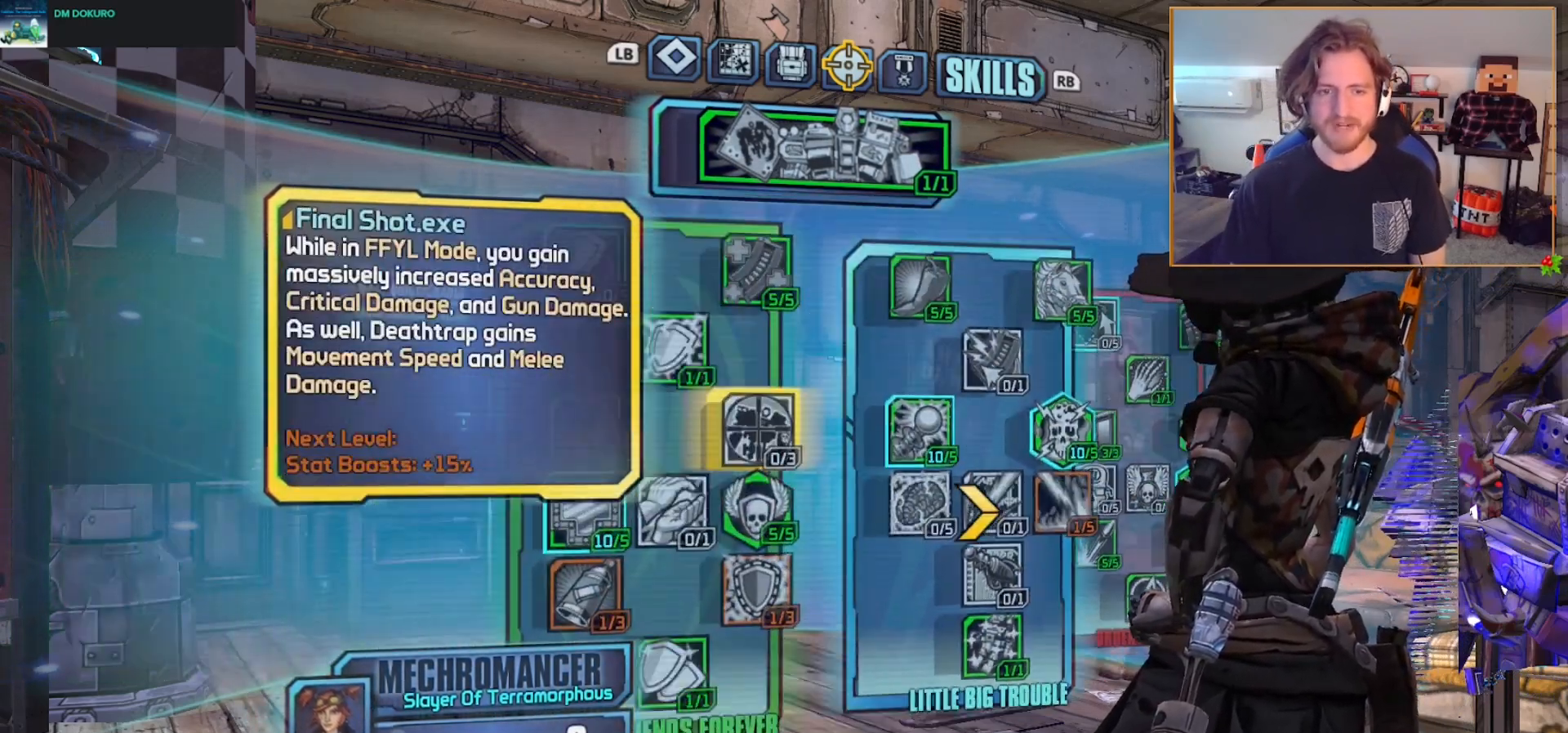
{"buttons": ["DPAD_UP"], "left_stick": "center", "right_stick": "center", "events": [[17, "DPAD_LEFT", "down"], [133, "DPAD_LEFT", "up"], [317, "DPAD_UP", "down"], [400, "DPAD_UP", "up"], [483, "DPAD_UP", "down"]]}
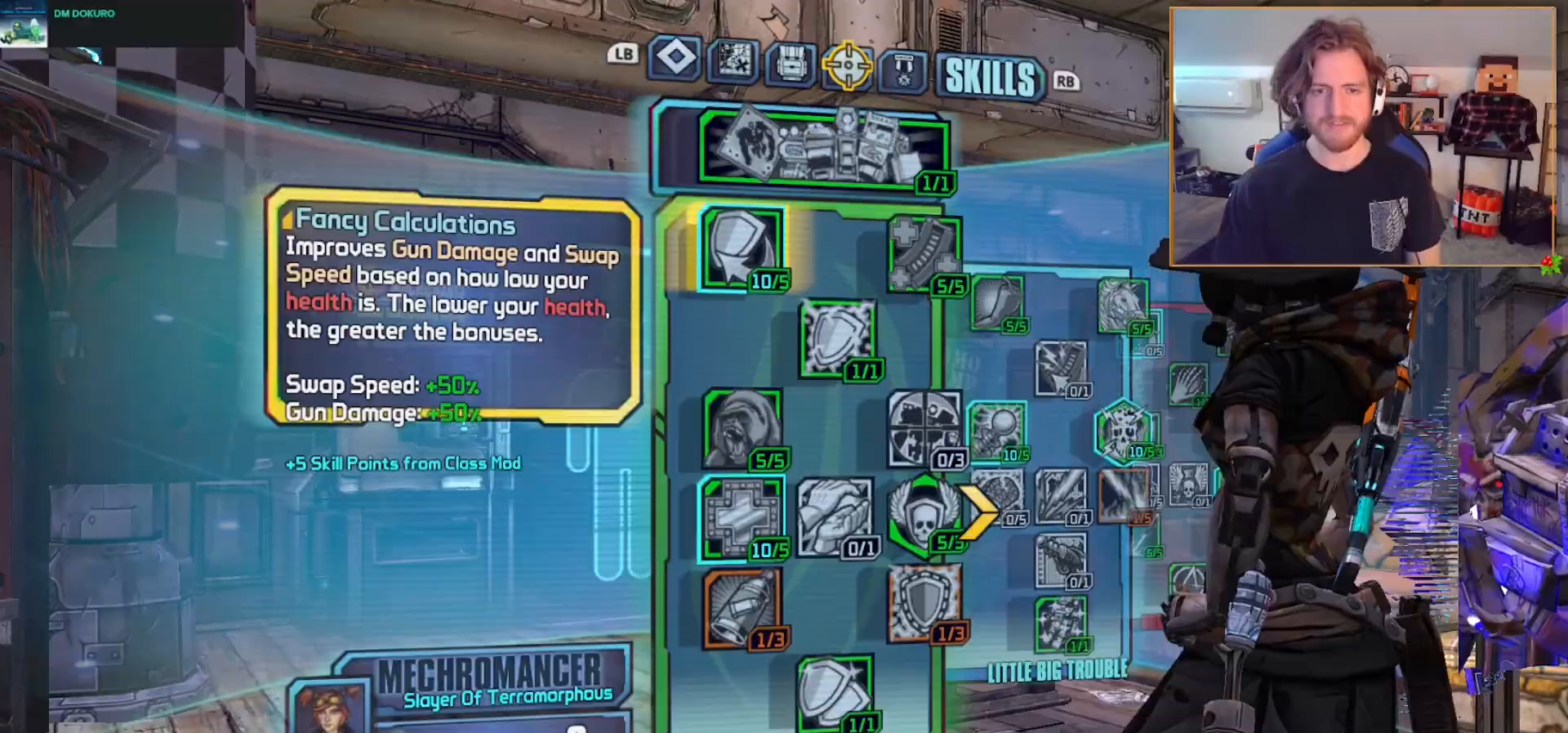
{"buttons": [], "left_stick": "up", "right_stick": "center", "events": [[83, "DPAD_UP", "up"], [333, "B", "down"], [433, "B", "up"], [467, "left_stick", "up"]]}
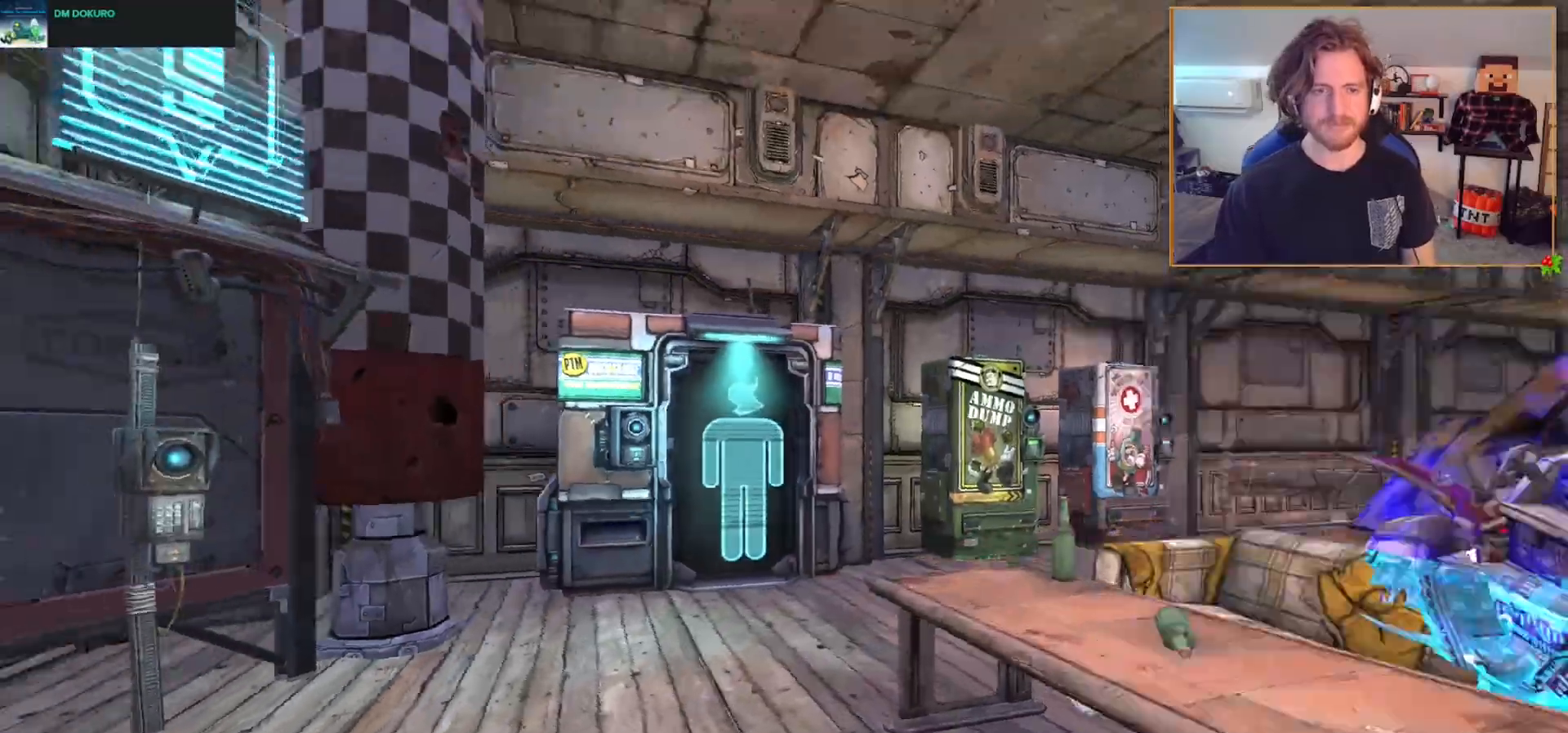
{"buttons": [], "left_stick": "up-left", "right_stick": "center", "events": [[133, "L3", "down"], [133, "right_stick", "right"], [233, "L3", "up"], [283, "L3", "down"], [283, "left_stick", "up-left"], [367, "right_stick", "center"], [383, "L3", "up"]]}